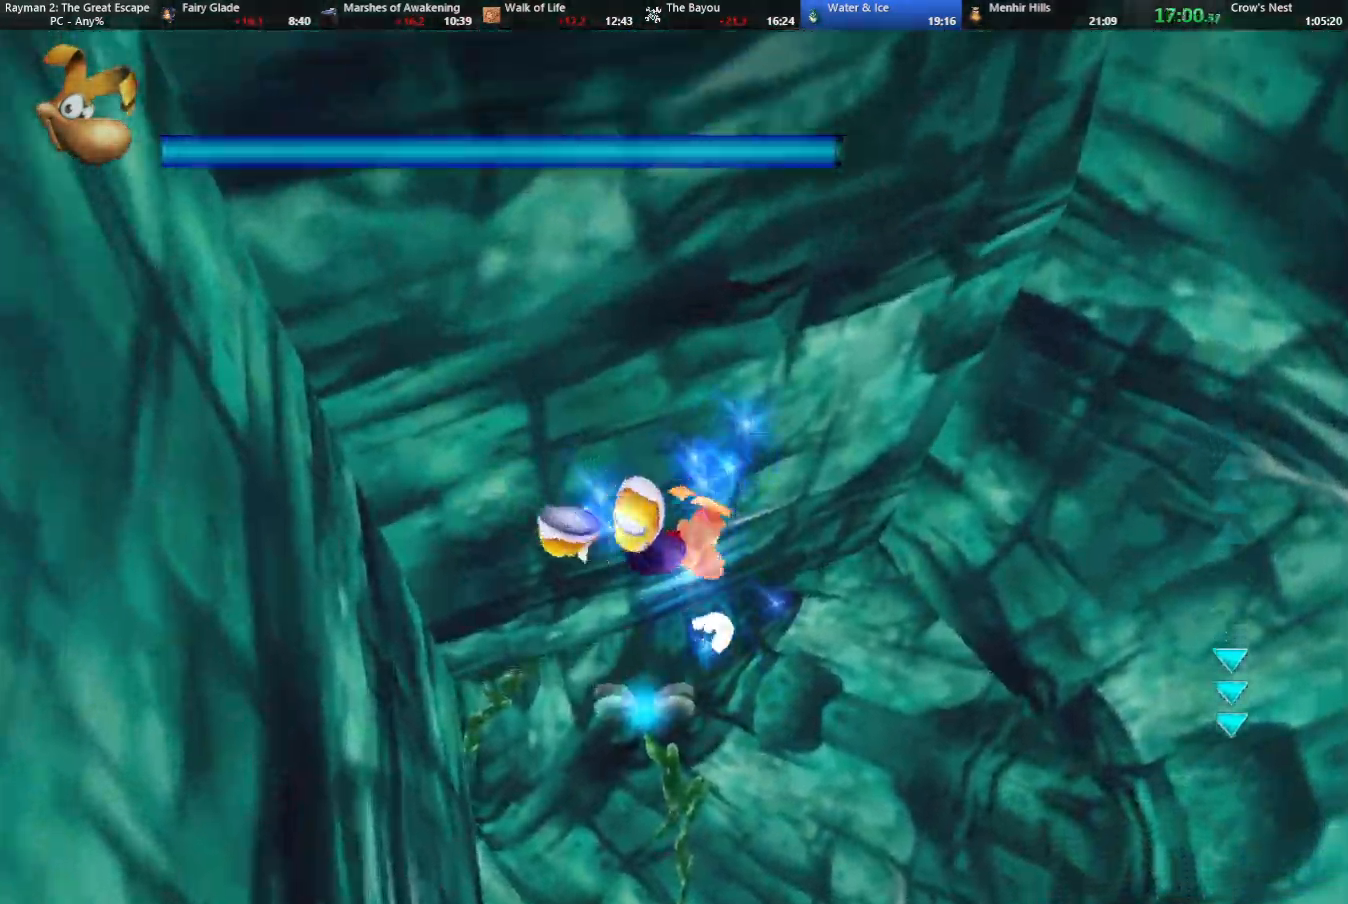
Gameplay with keyboard; each line is a JSON object with the keys held at the frame after it. "events" lists presses ("down") and releases ("up") of "cam", "camf", "caml", "camr", "dive", "down", "jump", "left", "menu", "right", "shoot", "strafe", "think" and "up" between this image and that frame as [ms after this image, input, new state], when the widget could be followed in between. No other keys are recorded. Mouse input is not recorded. Key names are as the overlay labels them; some are game actions (e.g. jump) rather than physical keys.
{"keys": ["dive", "up"], "events": [[183, "camr", "down"], [367, "camr", "up"]]}
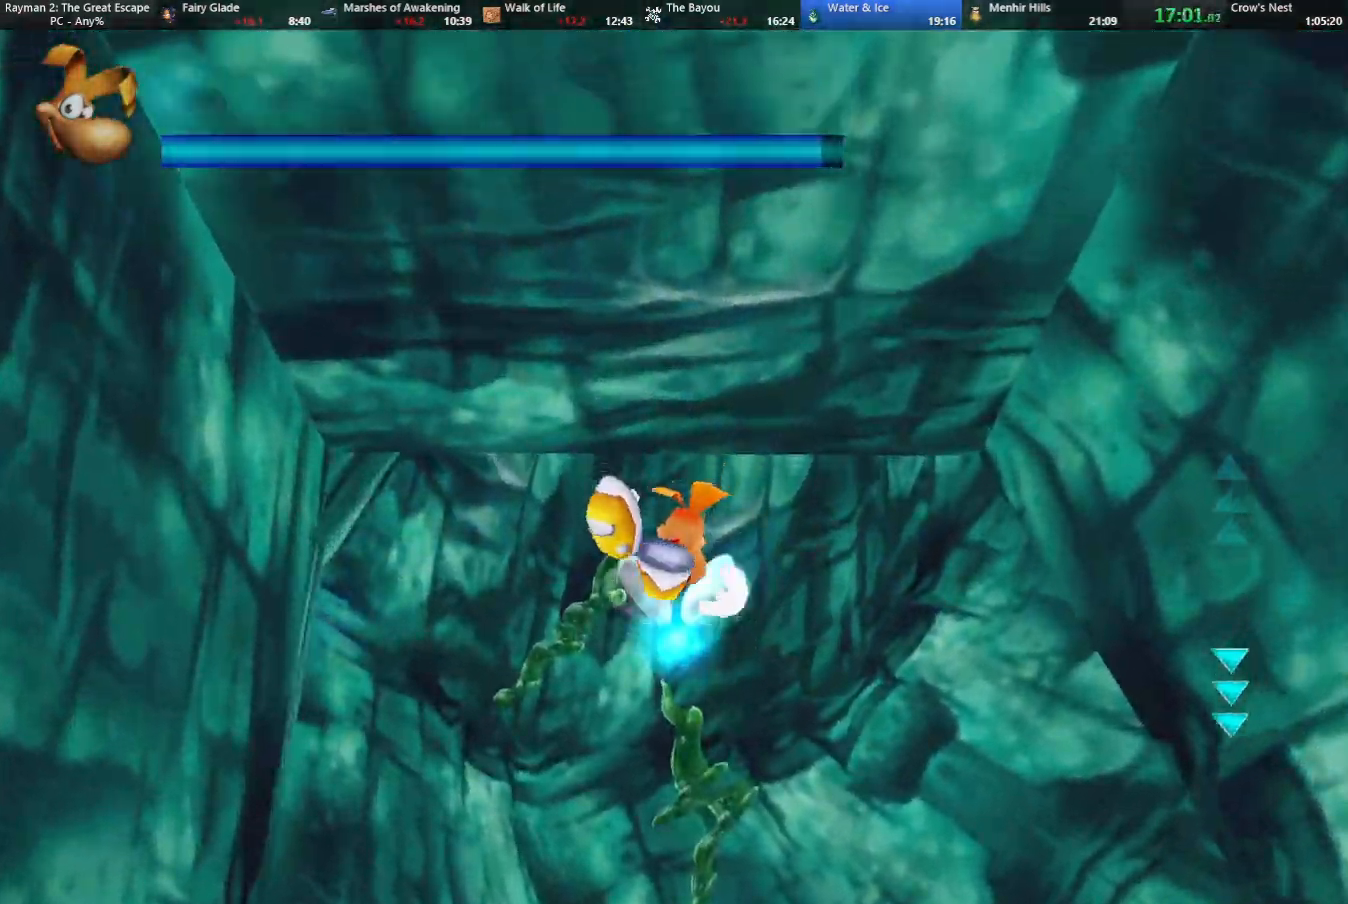
{"keys": ["jump", "up"], "events": [[217, "left", "down"], [267, "dive", "up"], [267, "left", "up"], [433, "jump", "down"]]}
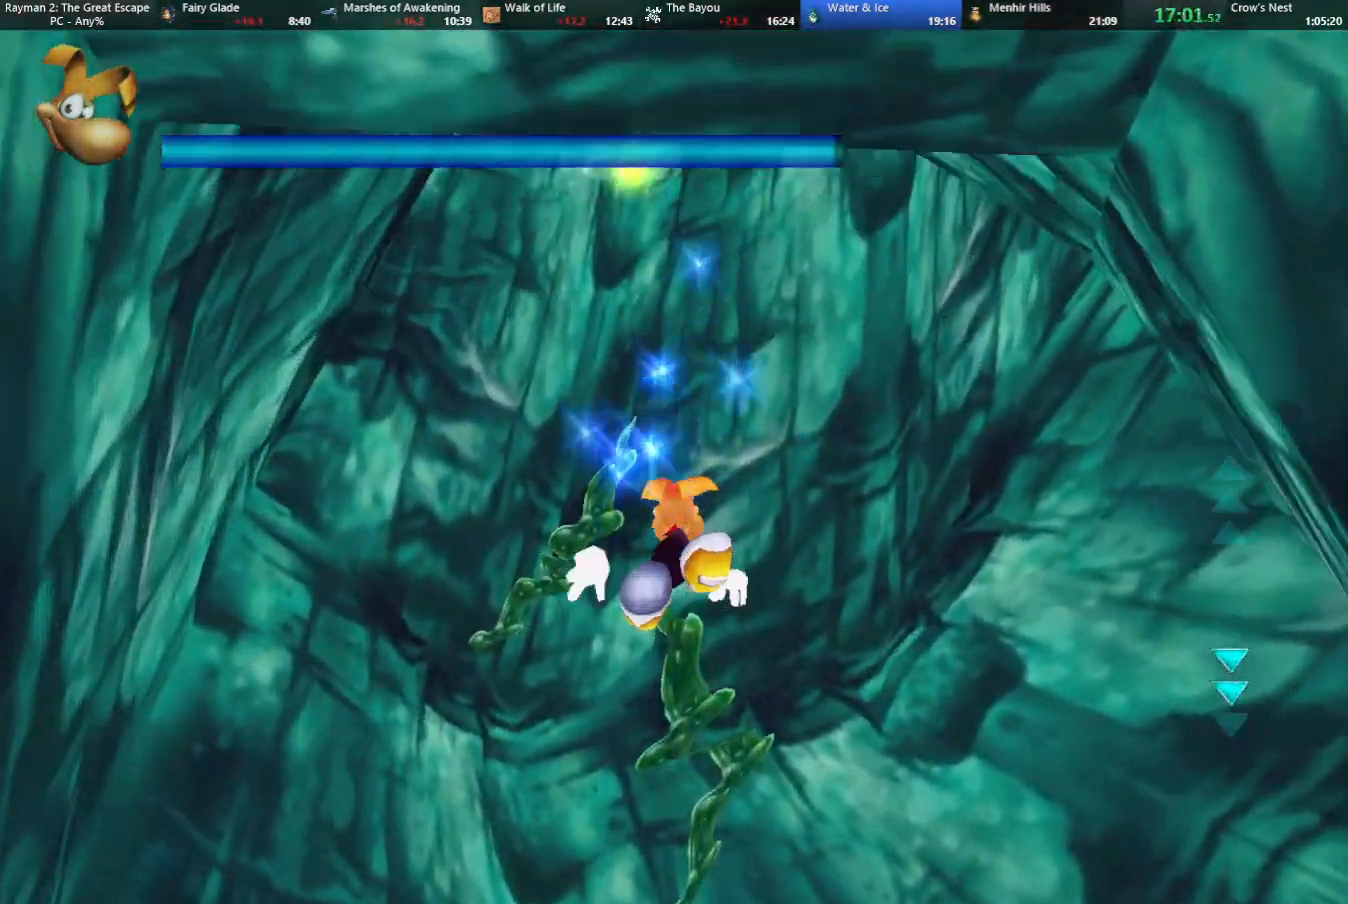
{"keys": ["up"], "events": [[183, "jump", "up"], [317, "jump", "down"], [467, "jump", "up"]]}
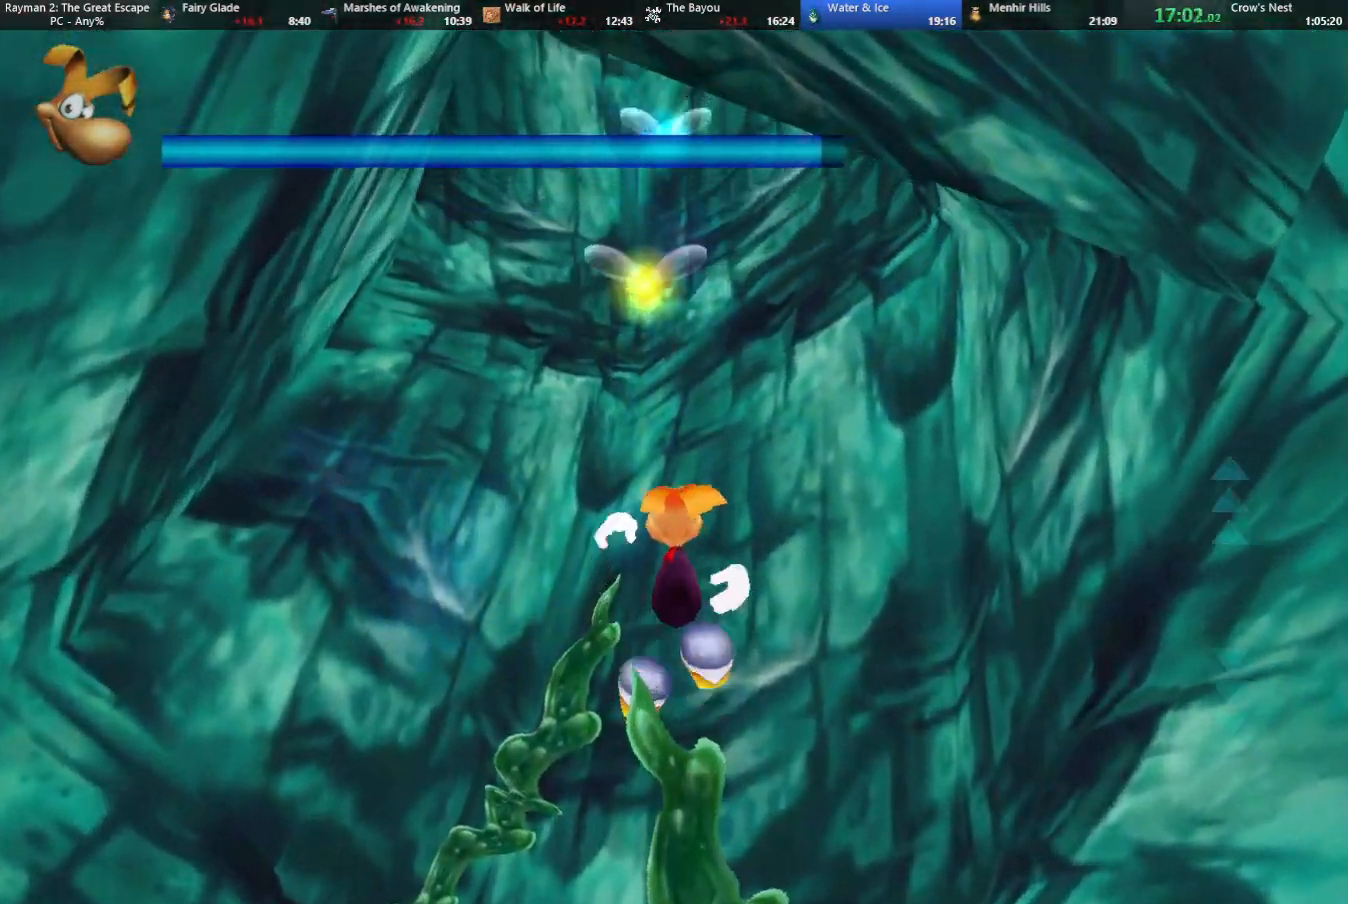
{"keys": ["up"], "events": [[100, "jump", "down"], [233, "jump", "up"], [333, "jump", "down"], [433, "jump", "up"]]}
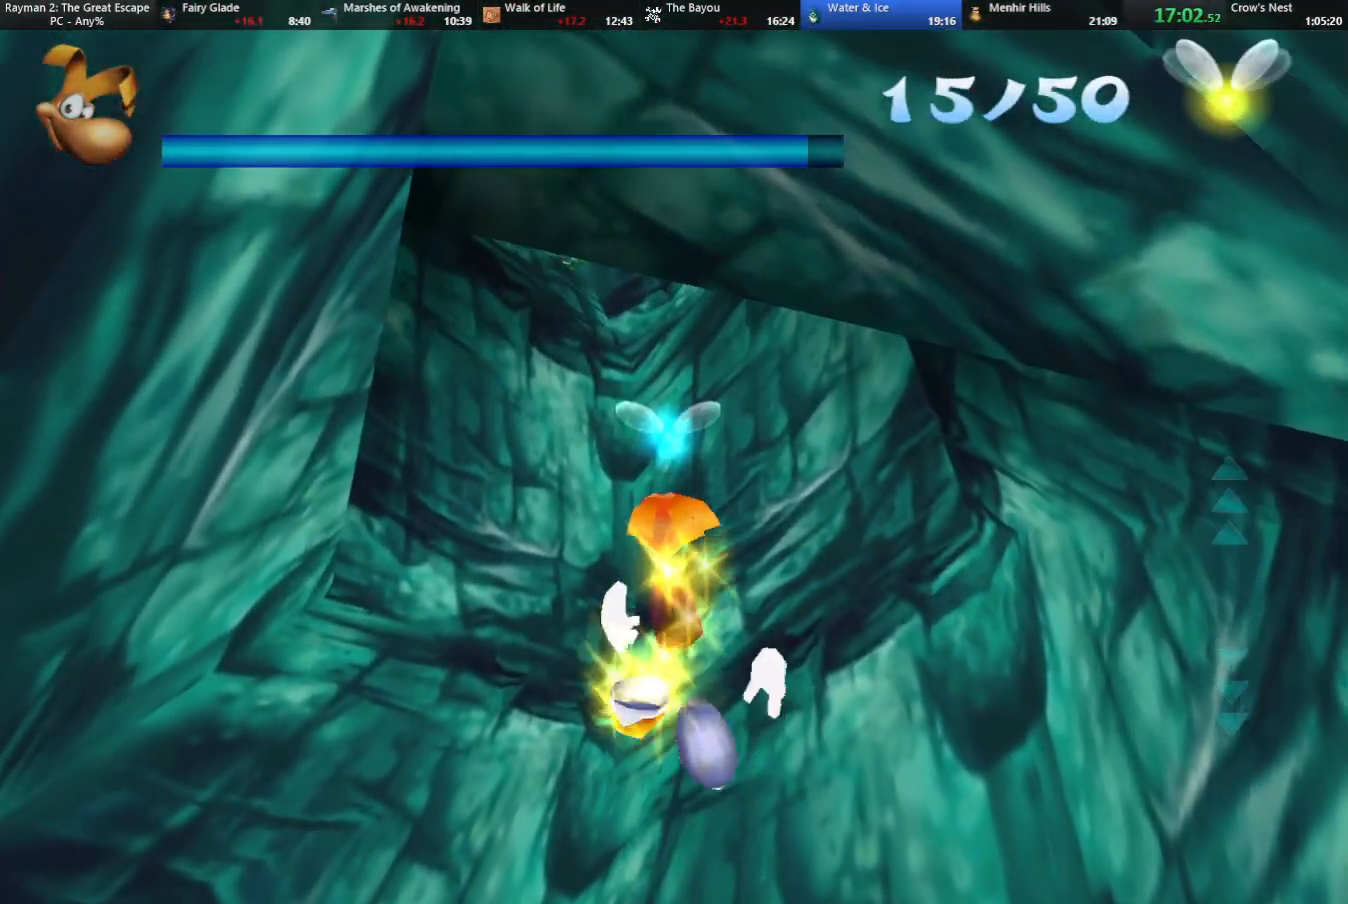
{"keys": ["jump", "up"], "events": [[483, "jump", "down"]]}
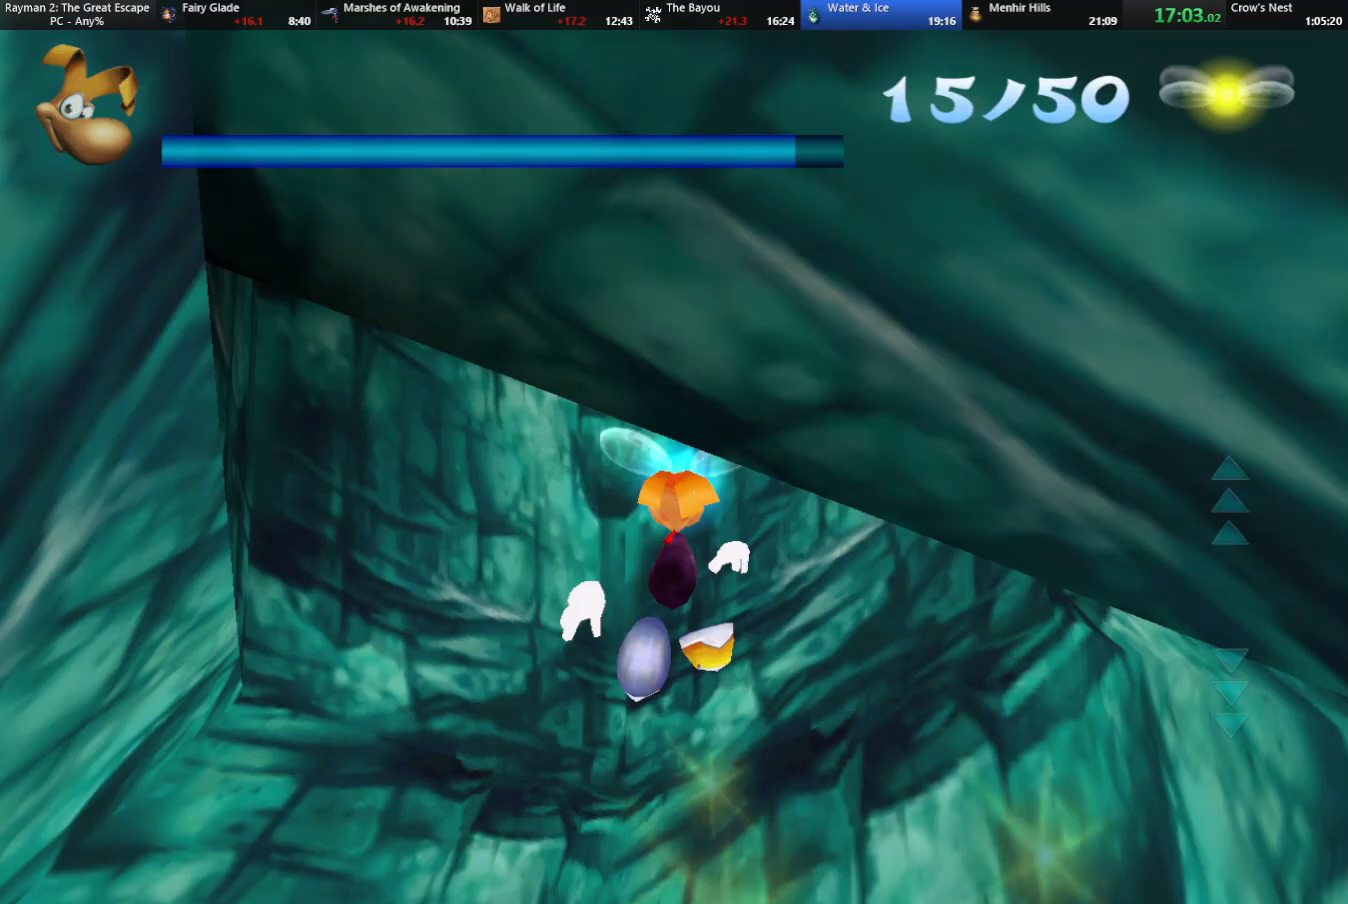
{"keys": ["jump", "up"], "events": [[33, "left", "down"], [83, "left", "up"], [183, "jump", "up"], [283, "jump", "down"], [400, "jump", "up"], [500, "jump", "down"]]}
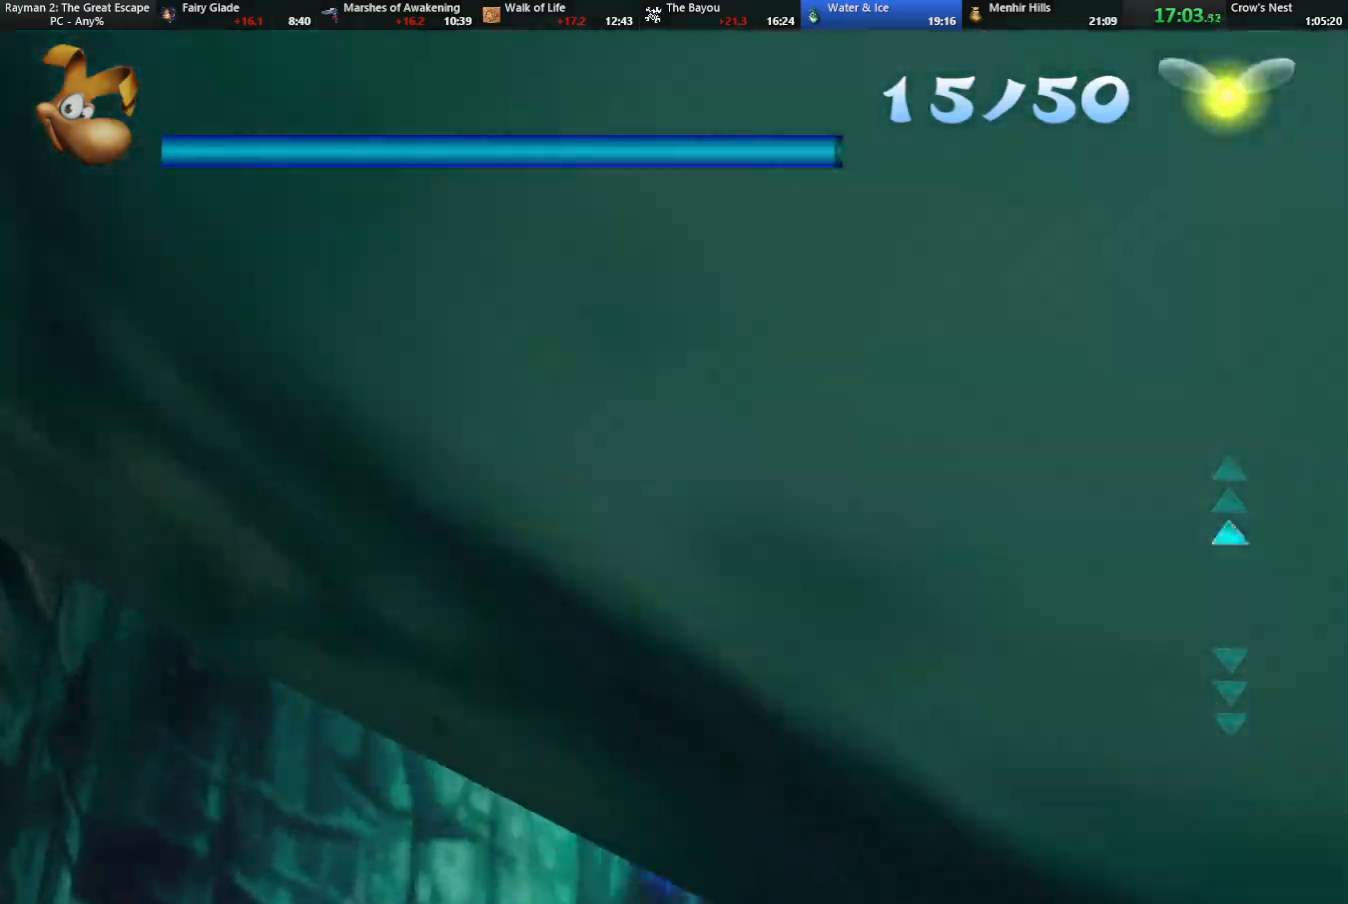
{"keys": ["jump", "up"], "events": [[100, "left", "down"], [150, "jump", "up"], [183, "left", "up"], [233, "jump", "down"], [333, "jump", "up"], [417, "jump", "down"]]}
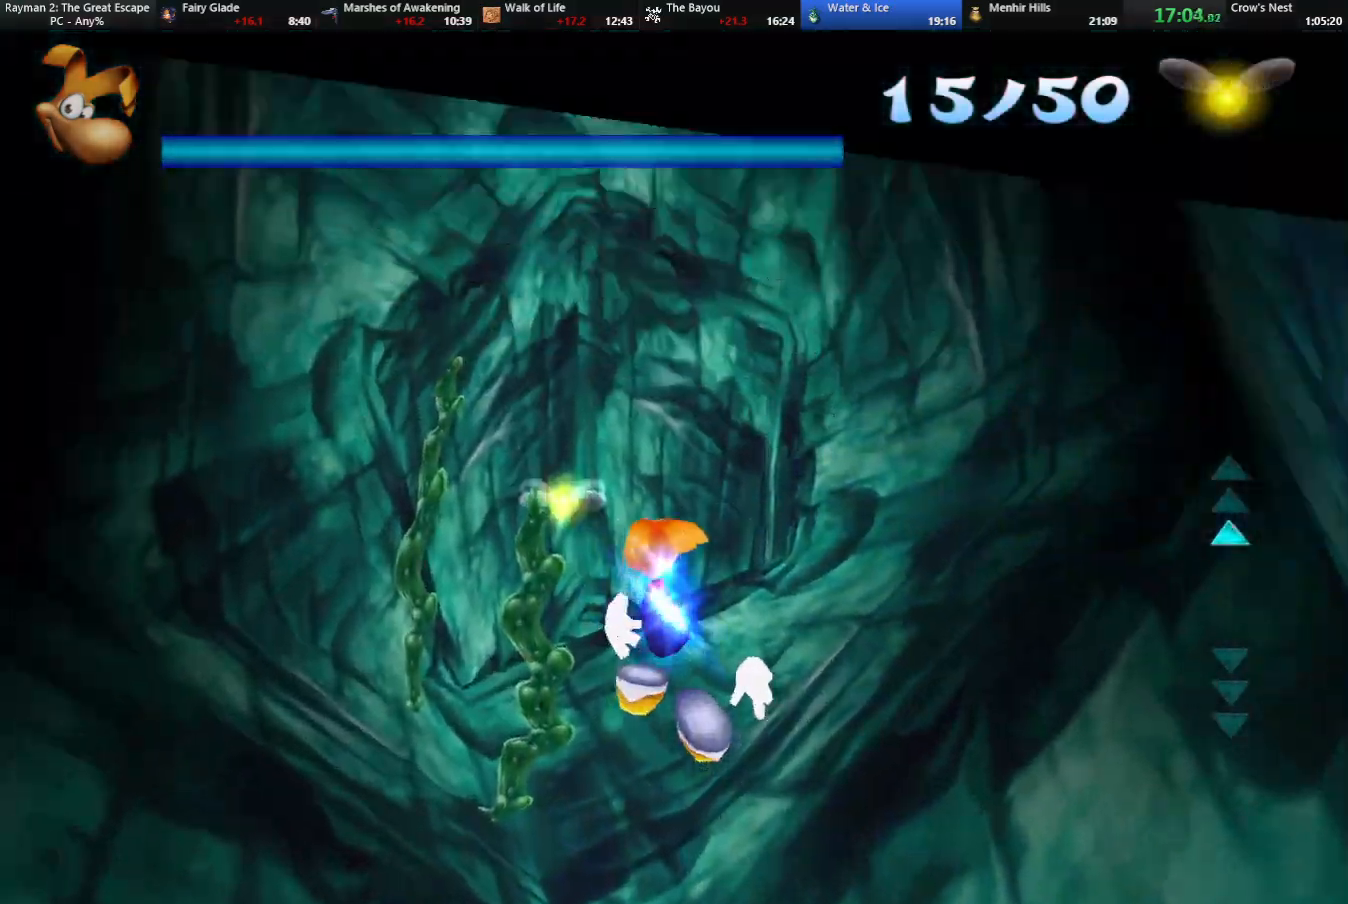
{"keys": ["up"], "events": [[17, "jump", "up"], [100, "jump", "down"], [200, "jump", "up"], [200, "left", "down"], [250, "left", "up"], [300, "jump", "down"], [400, "jump", "up"]]}
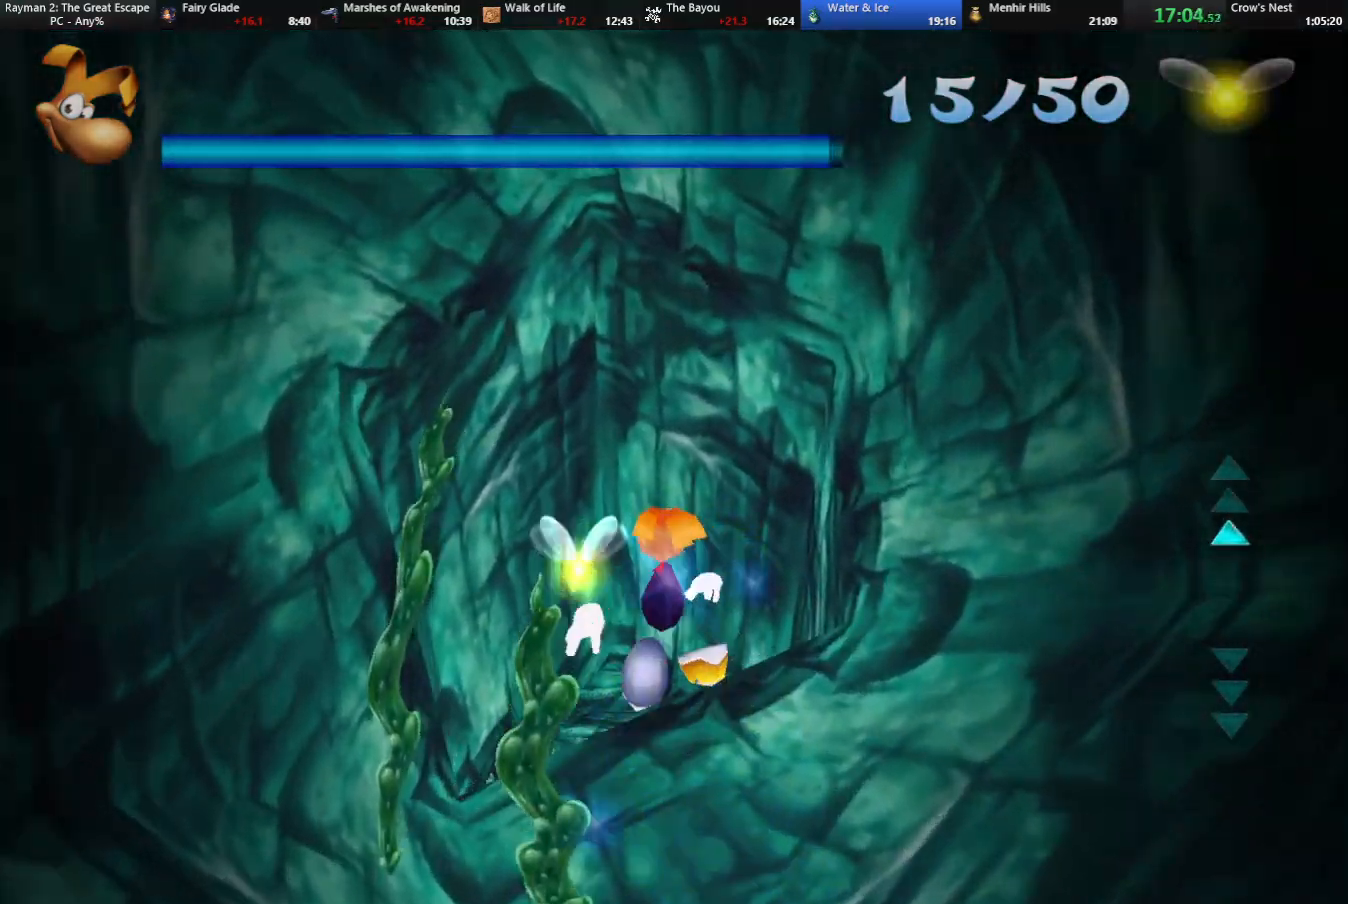
{"keys": ["up"], "events": [[83, "jump", "down"], [167, "jump", "up"], [267, "jump", "down"], [367, "jump", "up"]]}
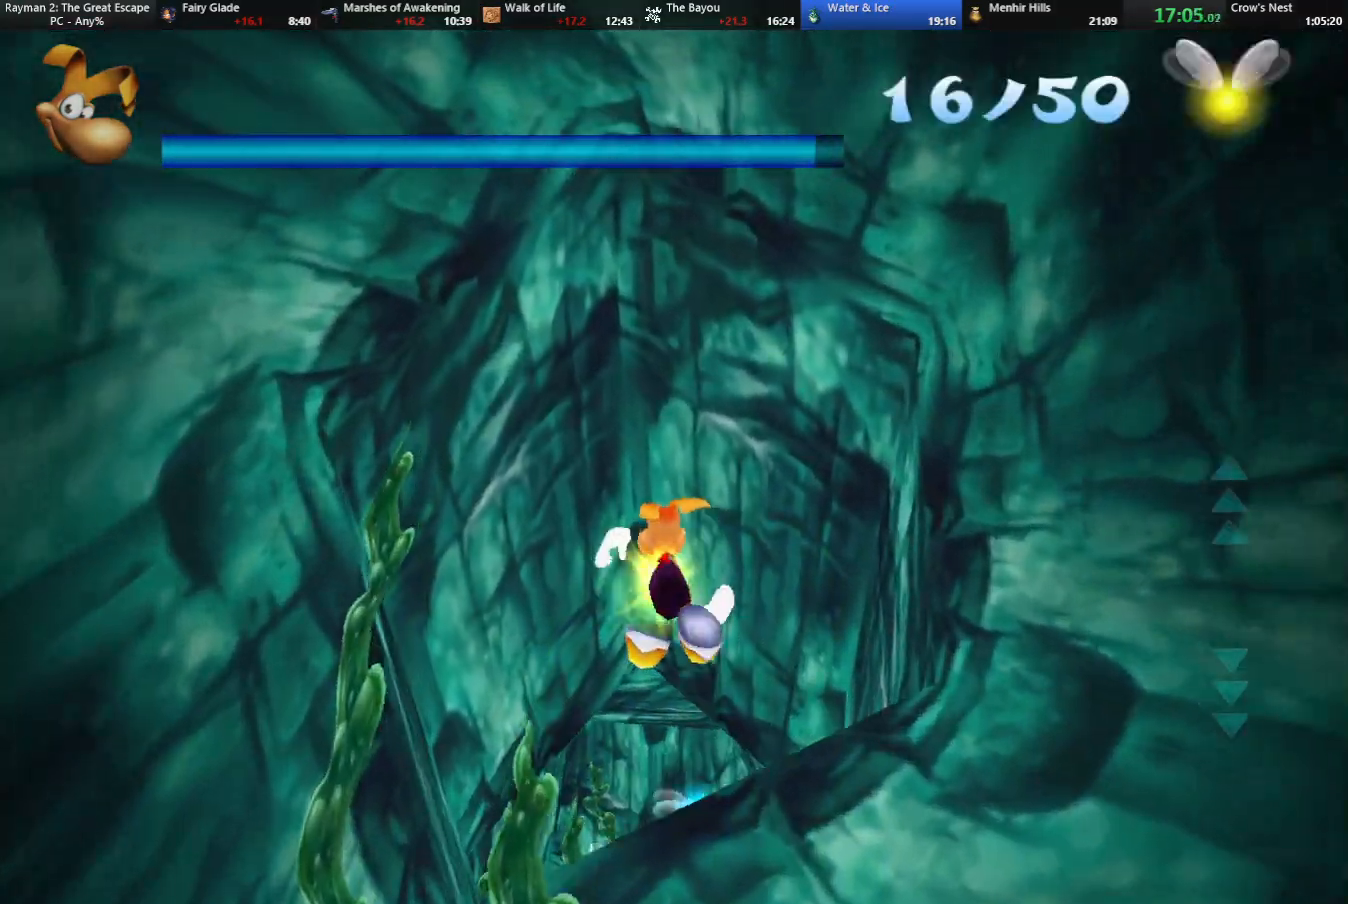
{"keys": ["dive", "up"], "events": [[200, "dive", "down"], [300, "dive", "up"], [367, "dive", "down"]]}
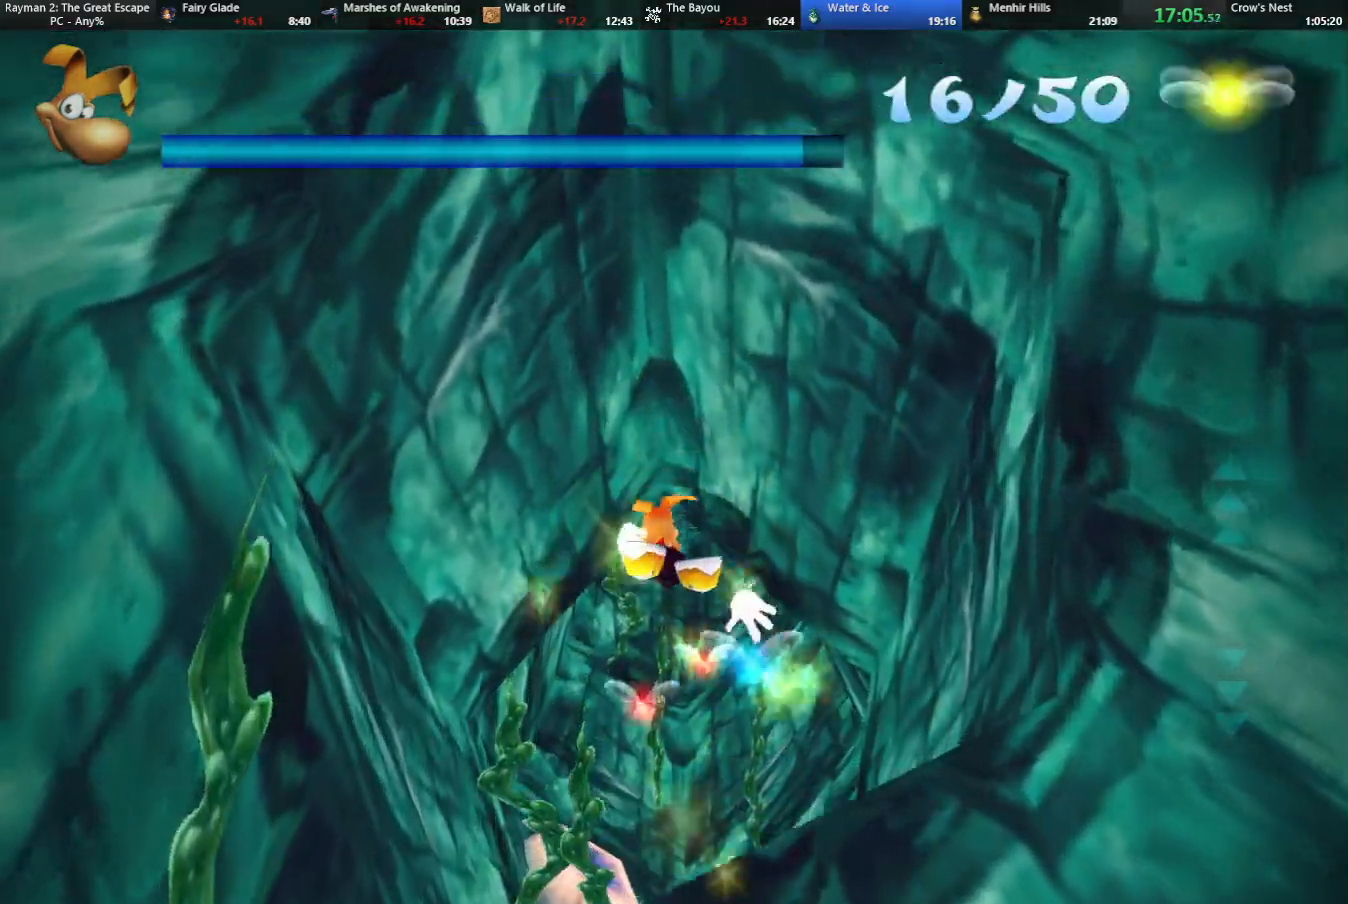
{"keys": ["dive", "up"], "events": [[117, "dive", "up"], [250, "dive", "down"], [350, "dive", "up"], [450, "dive", "down"]]}
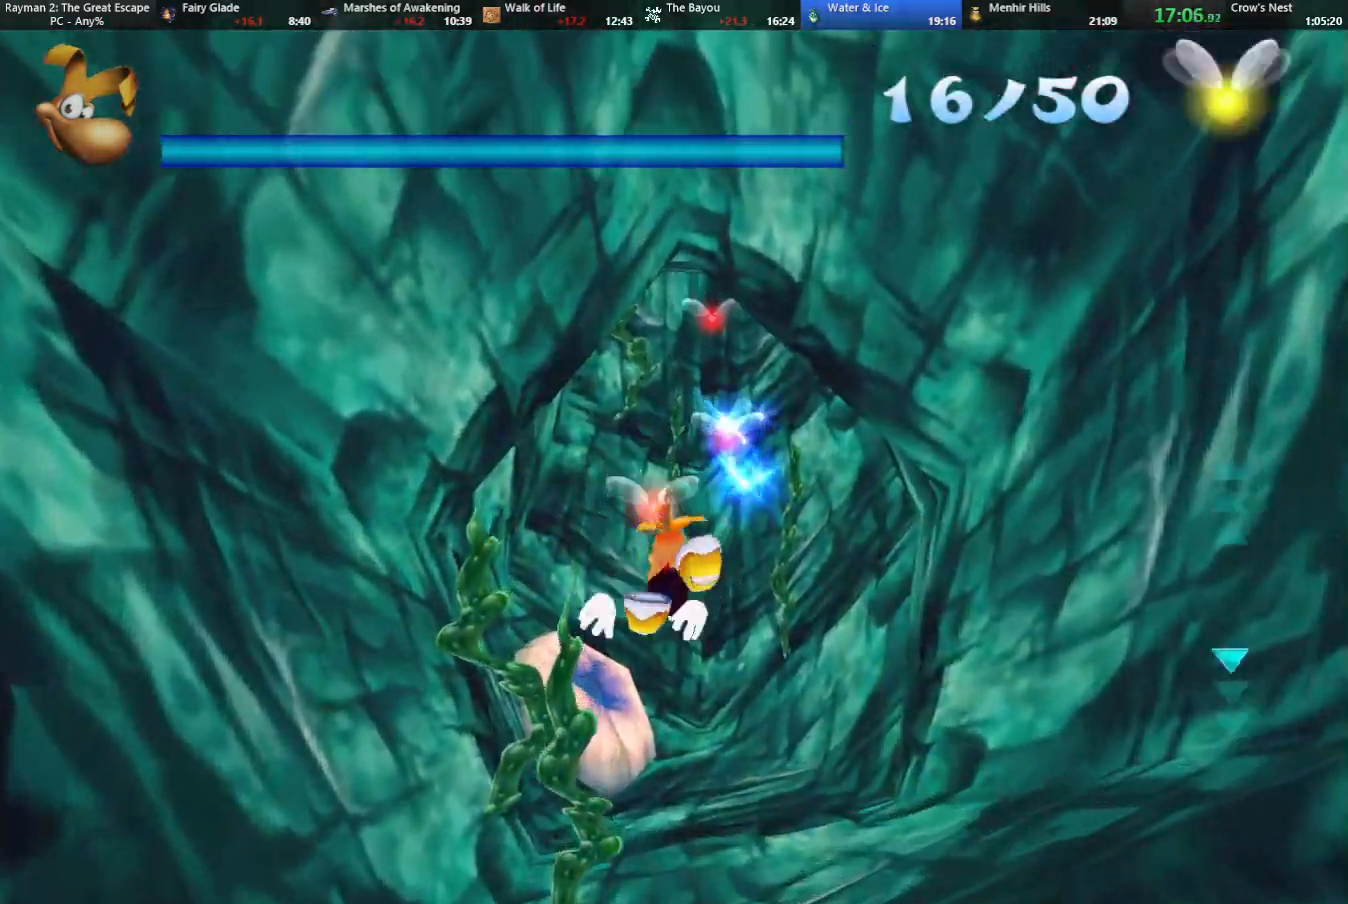
{"keys": ["up"], "events": [[33, "dive", "up"], [367, "right", "down"], [417, "right", "up"]]}
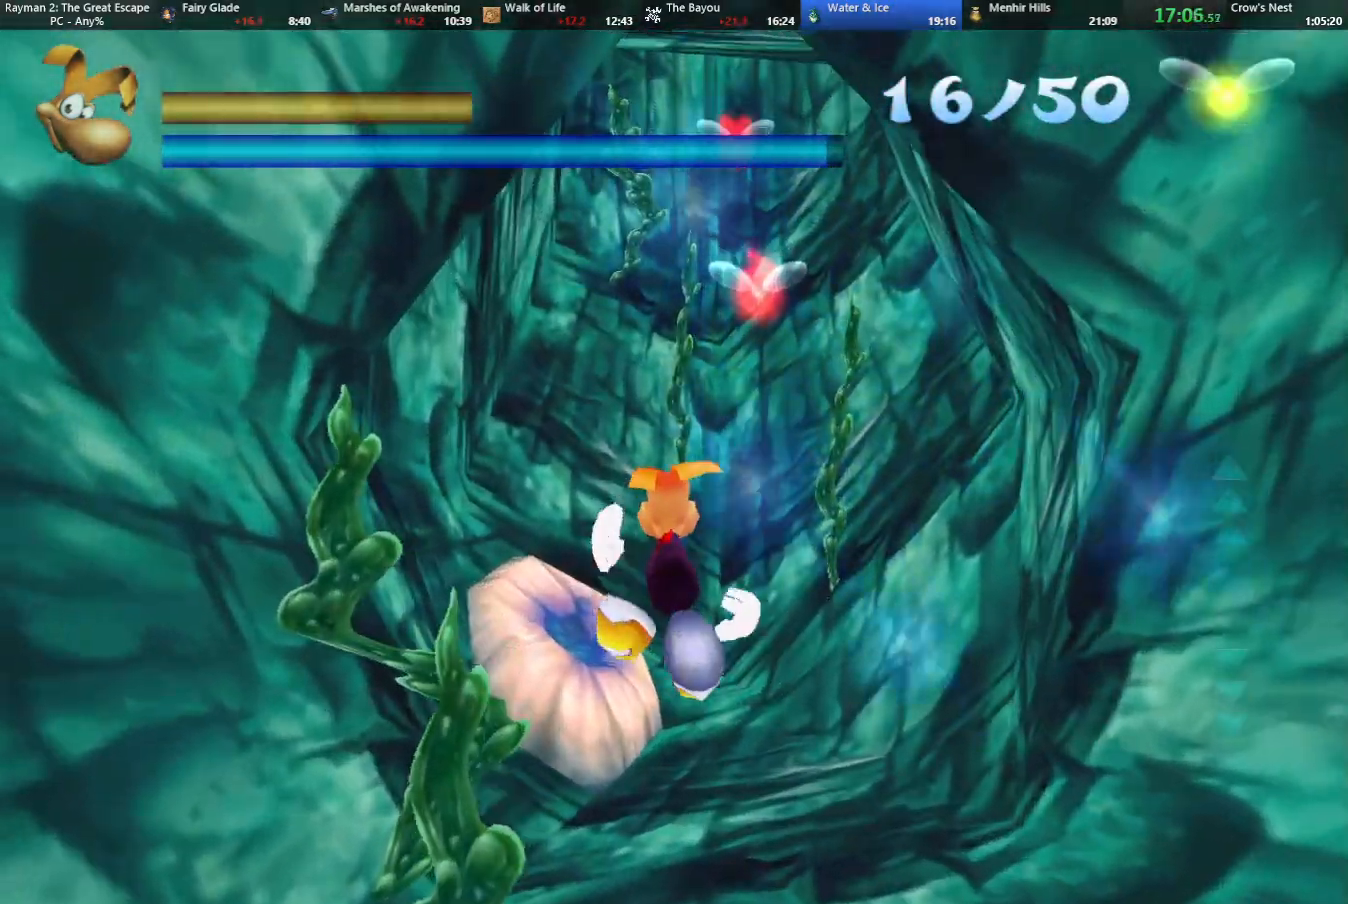
{"keys": ["up"], "events": [[383, "jump", "down"], [417, "jump", "up"]]}
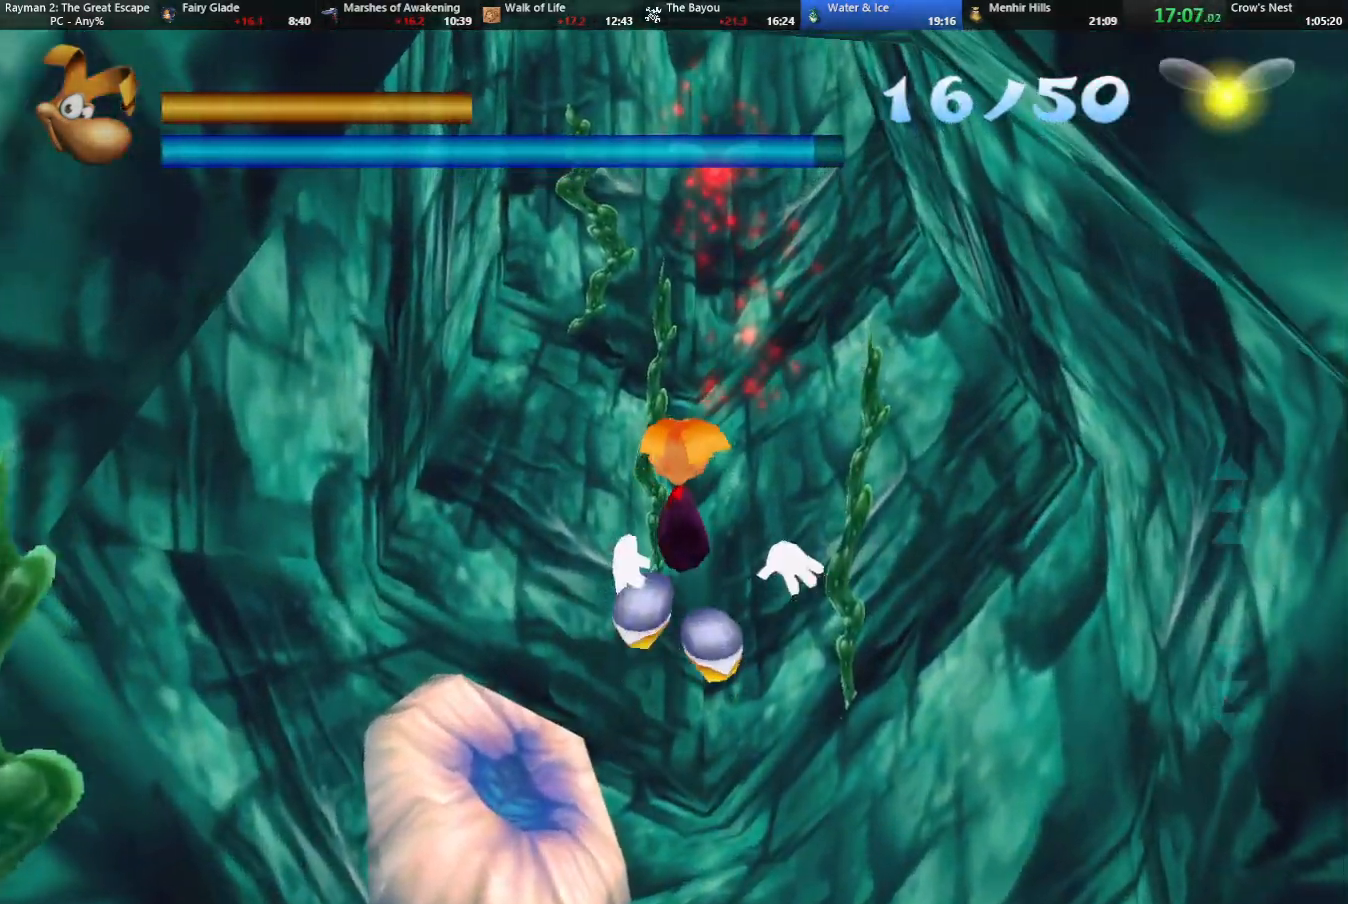
{"keys": ["up"], "events": [[117, "jump", "down"], [217, "jump", "up"]]}
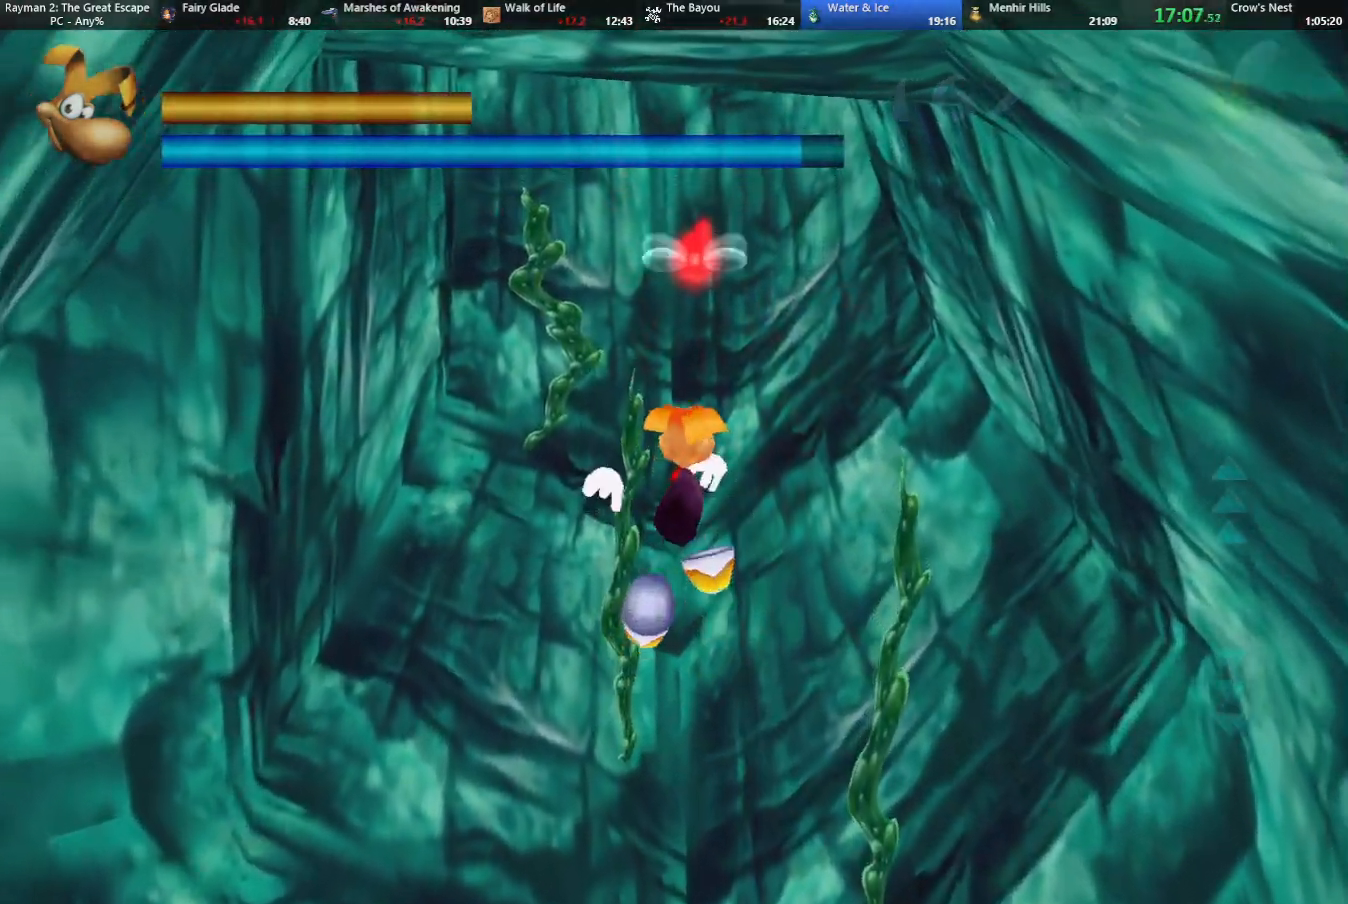
{"keys": ["jump", "up"], "events": [[367, "left", "down"], [417, "jump", "down"], [417, "left", "up"]]}
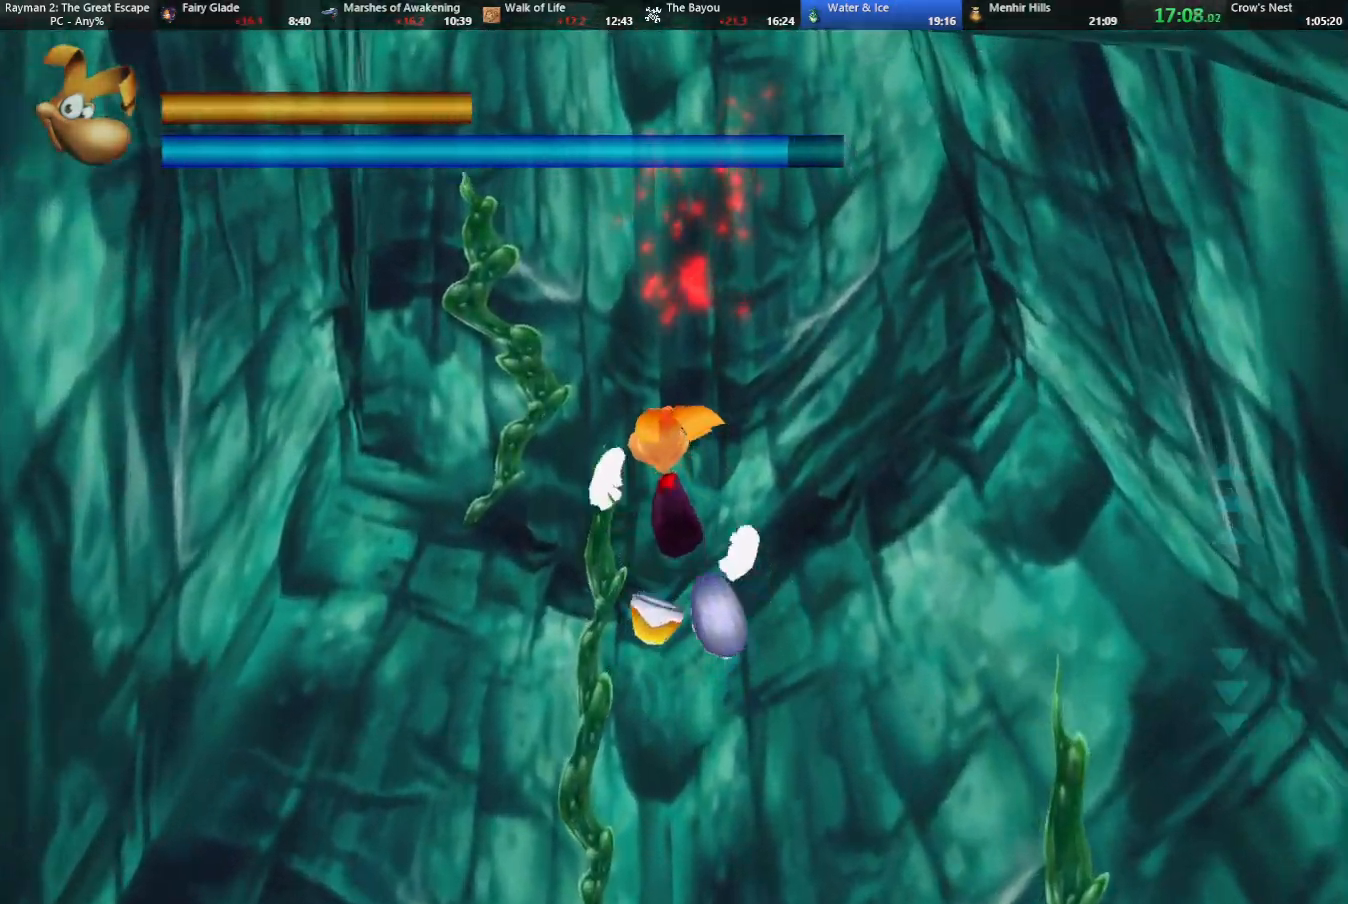
{"keys": ["caml", "jump", "right", "up"], "events": [[383, "caml", "down"], [383, "right", "down"]]}
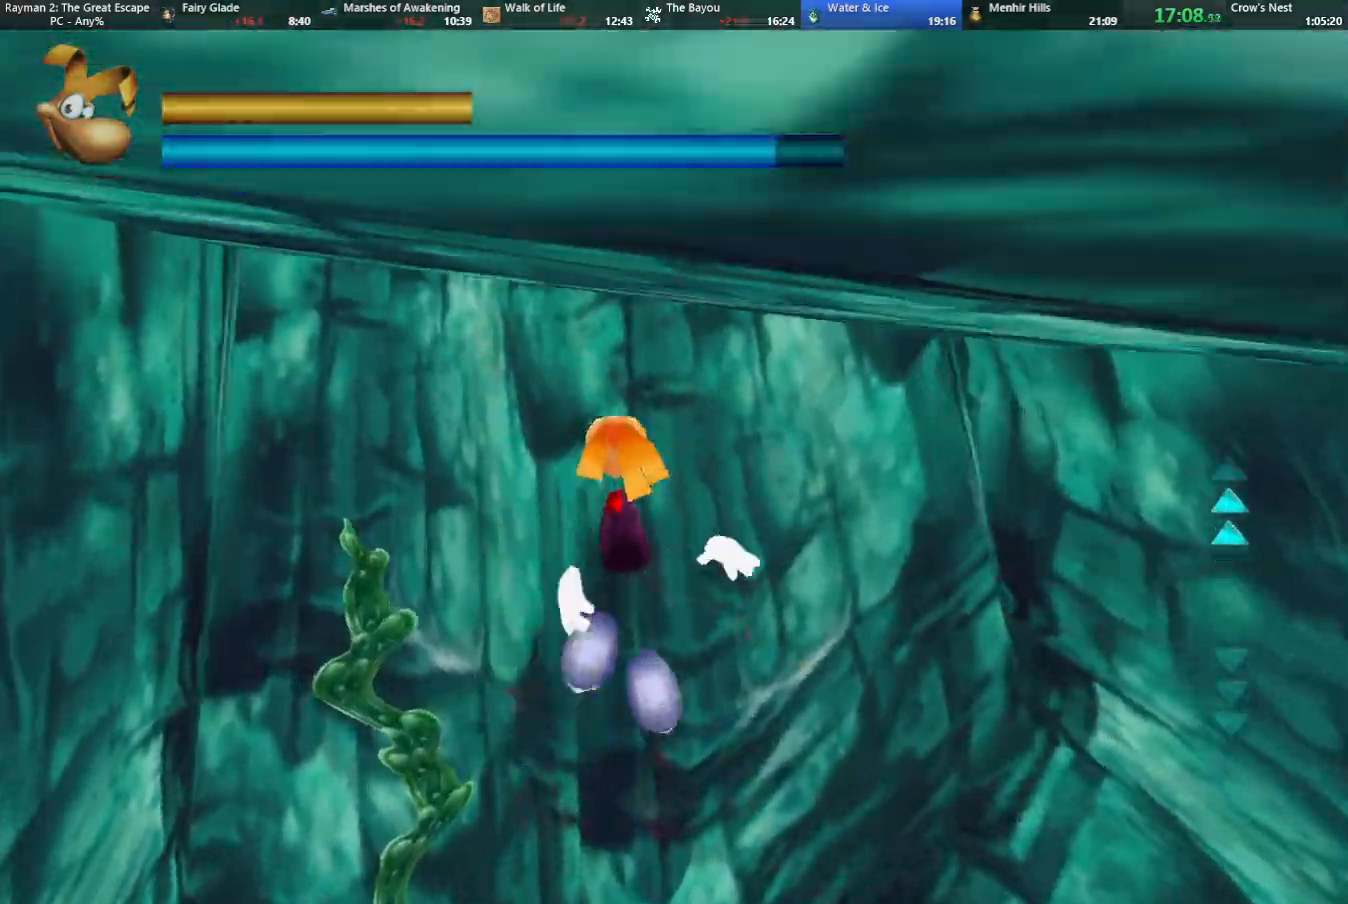
{"keys": ["caml", "jump", "right", "up"], "events": [[200, "caml", "up"], [483, "caml", "down"]]}
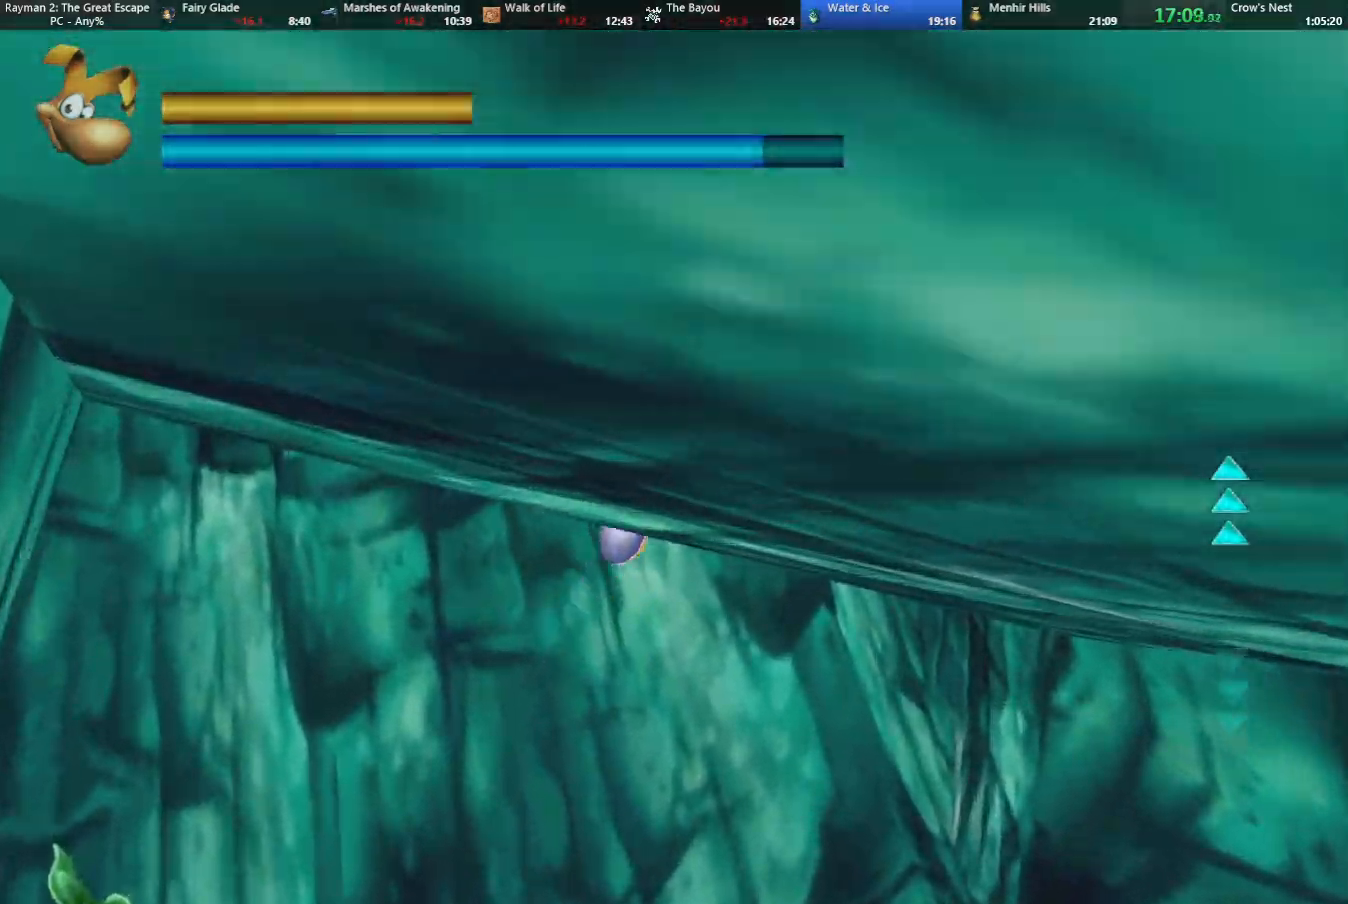
{"keys": ["caml", "right", "up"], "events": [[267, "jump", "up"]]}
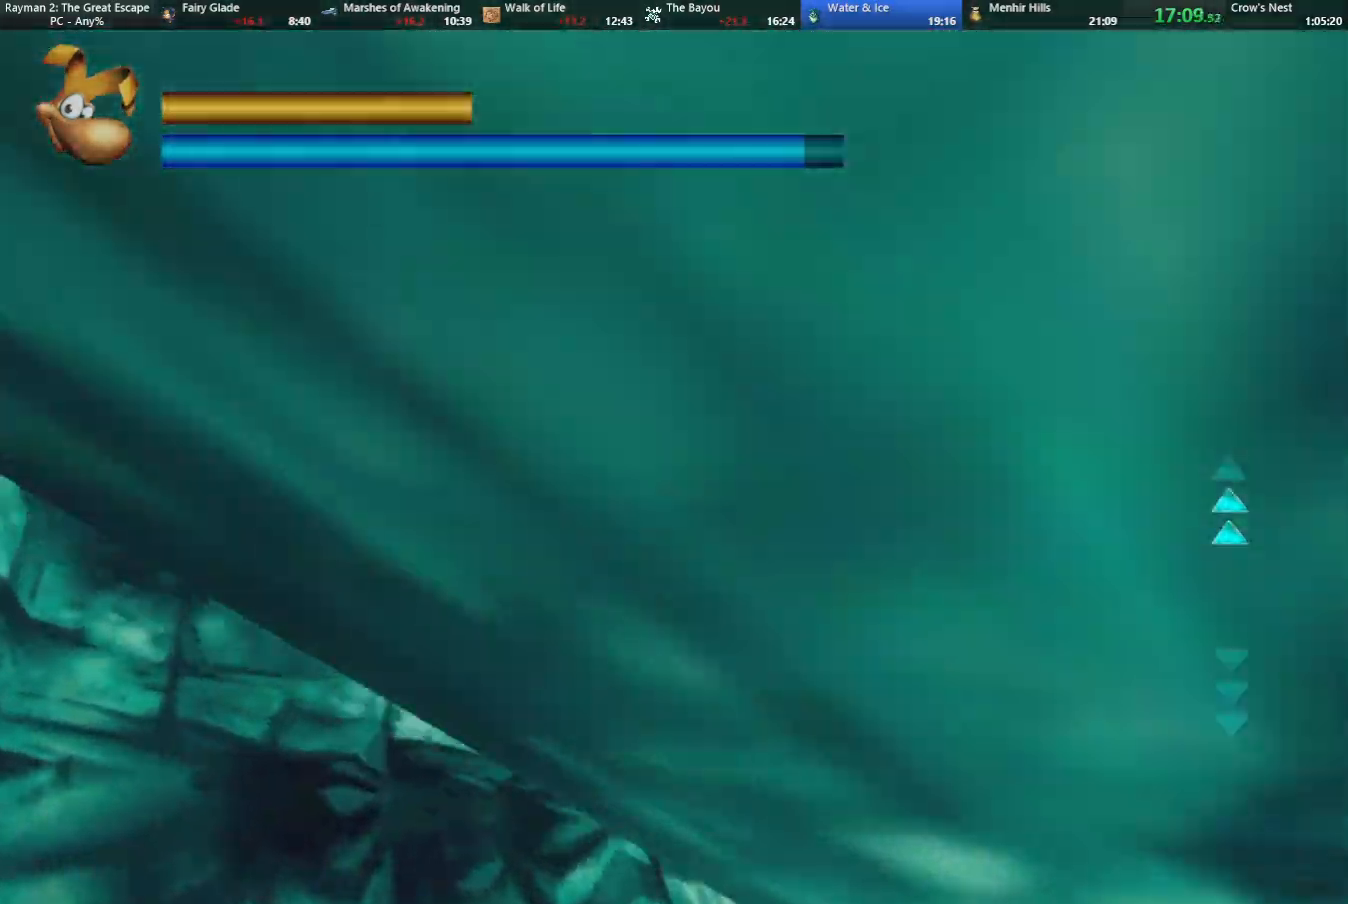
{"keys": ["right", "up"], "events": [[200, "jump", "down"], [283, "jump", "up"], [383, "caml", "up"]]}
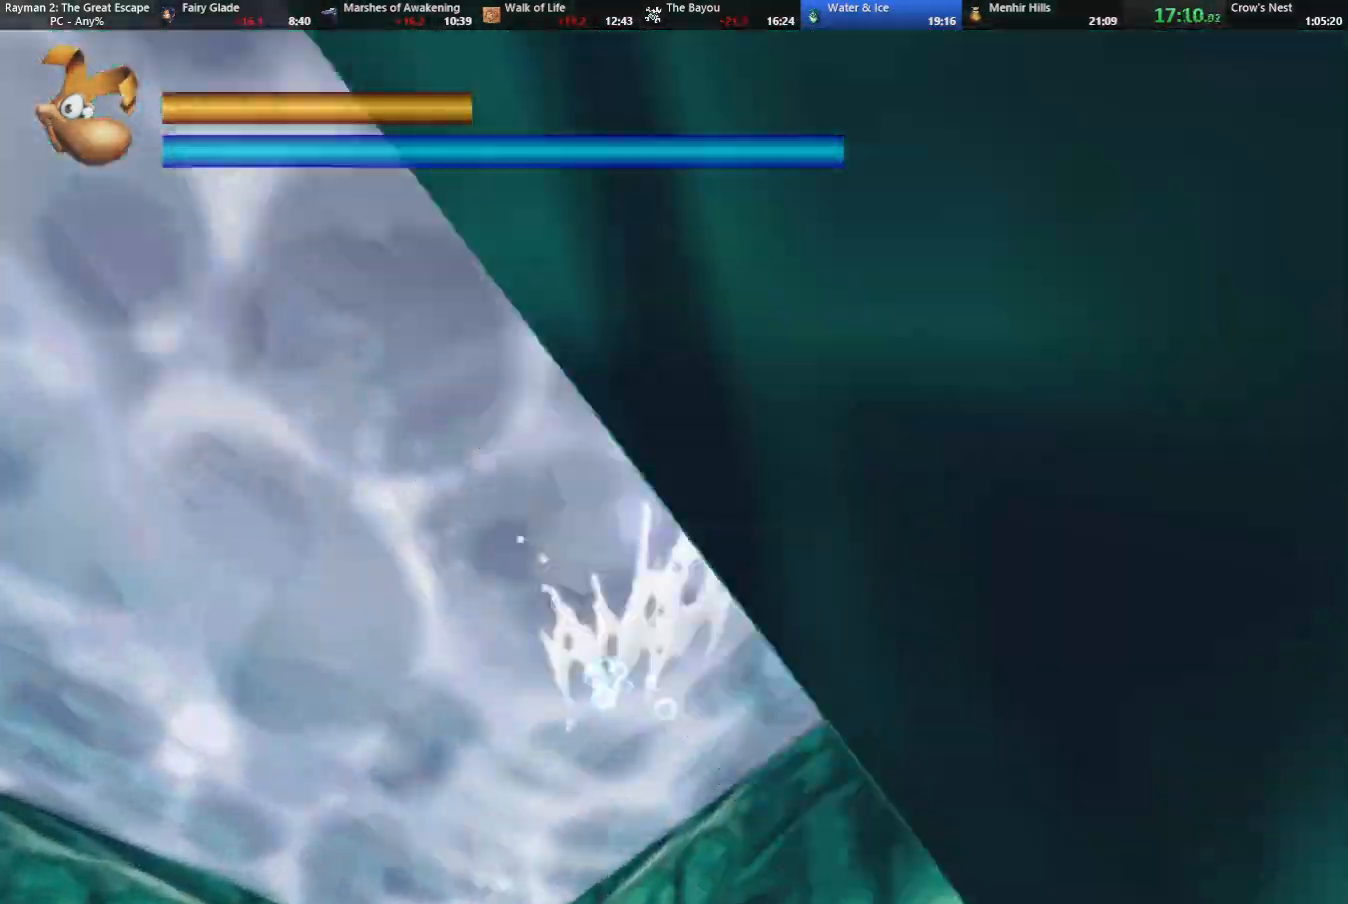
{"keys": ["right", "up"], "events": [[17, "caml", "down"], [200, "caml", "up"], [200, "shoot", "down"], [300, "shoot", "up"], [400, "shoot", "down"], [483, "shoot", "up"]]}
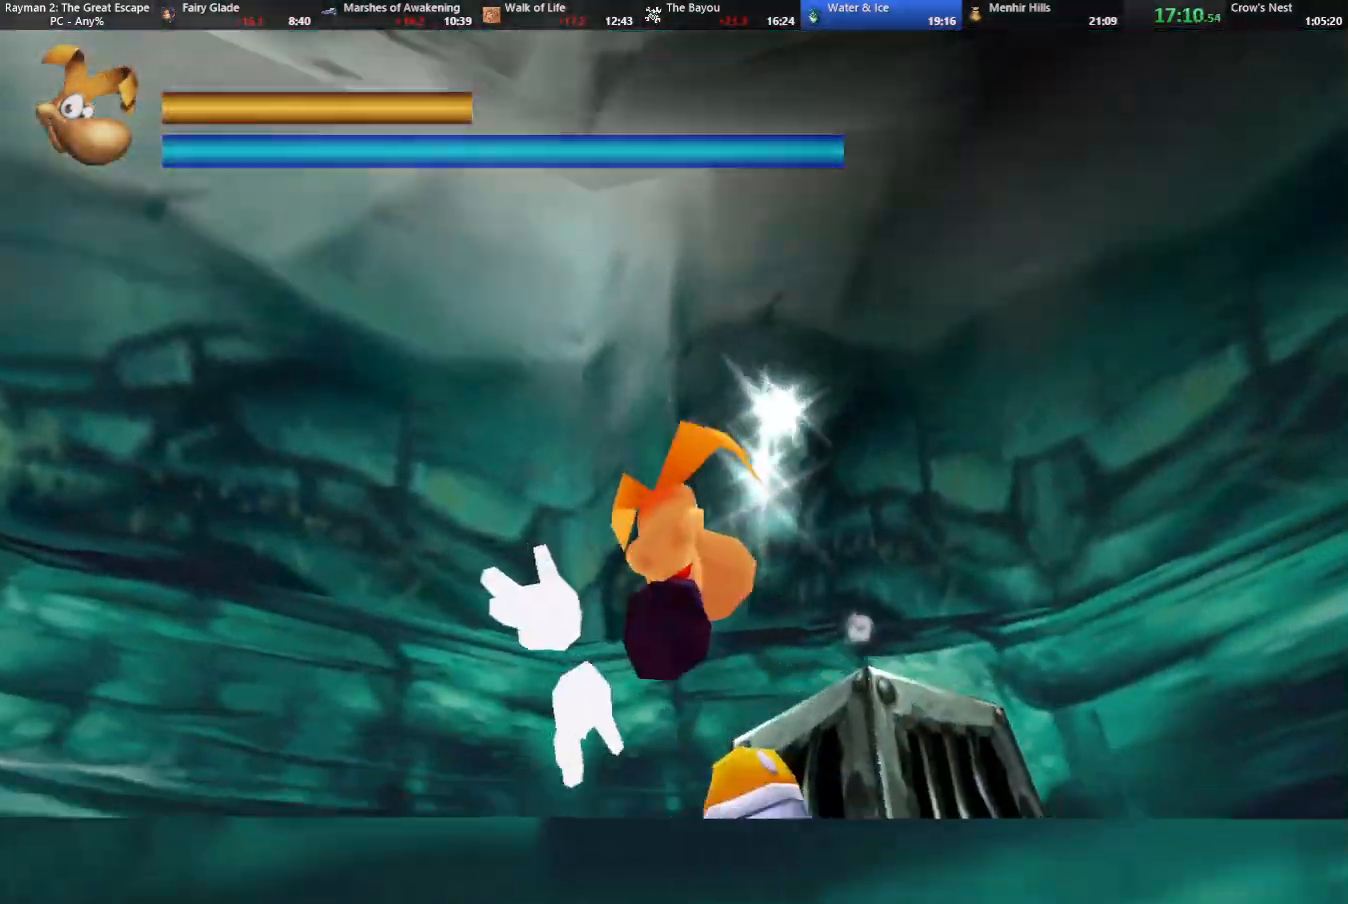
{"keys": ["down"], "events": [[33, "shoot", "down"], [133, "shoot", "up"], [217, "shoot", "down"], [267, "right", "up"], [267, "shoot", "up"], [267, "up", "up"], [317, "shoot", "down"], [367, "down", "down"], [417, "shoot", "up"]]}
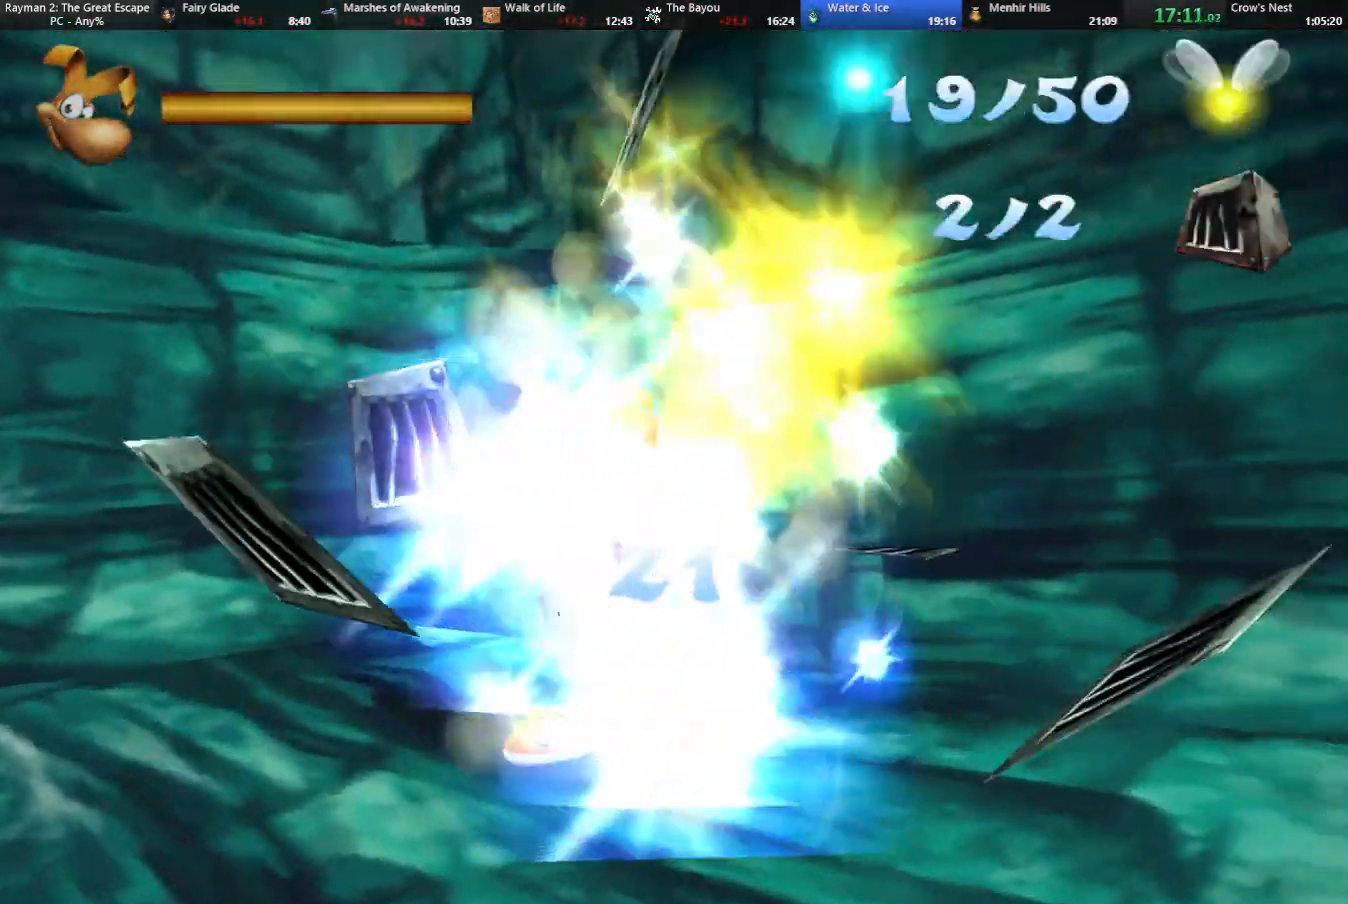
{"keys": ["down"], "events": []}
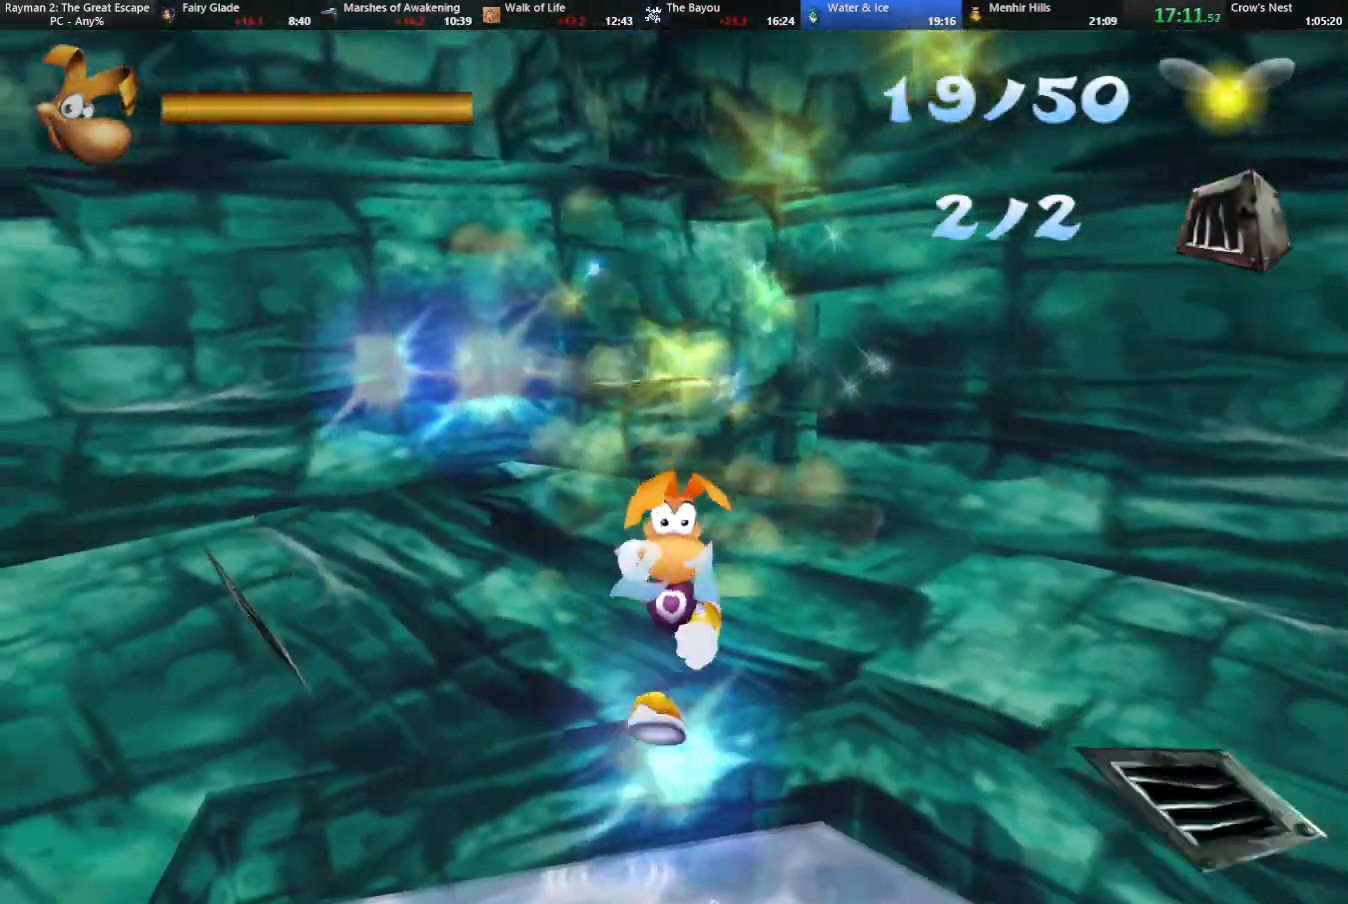
{"keys": ["dive", "down", "right"], "events": [[67, "shoot", "down"], [117, "dive", "down"], [167, "shoot", "up"], [450, "right", "down"]]}
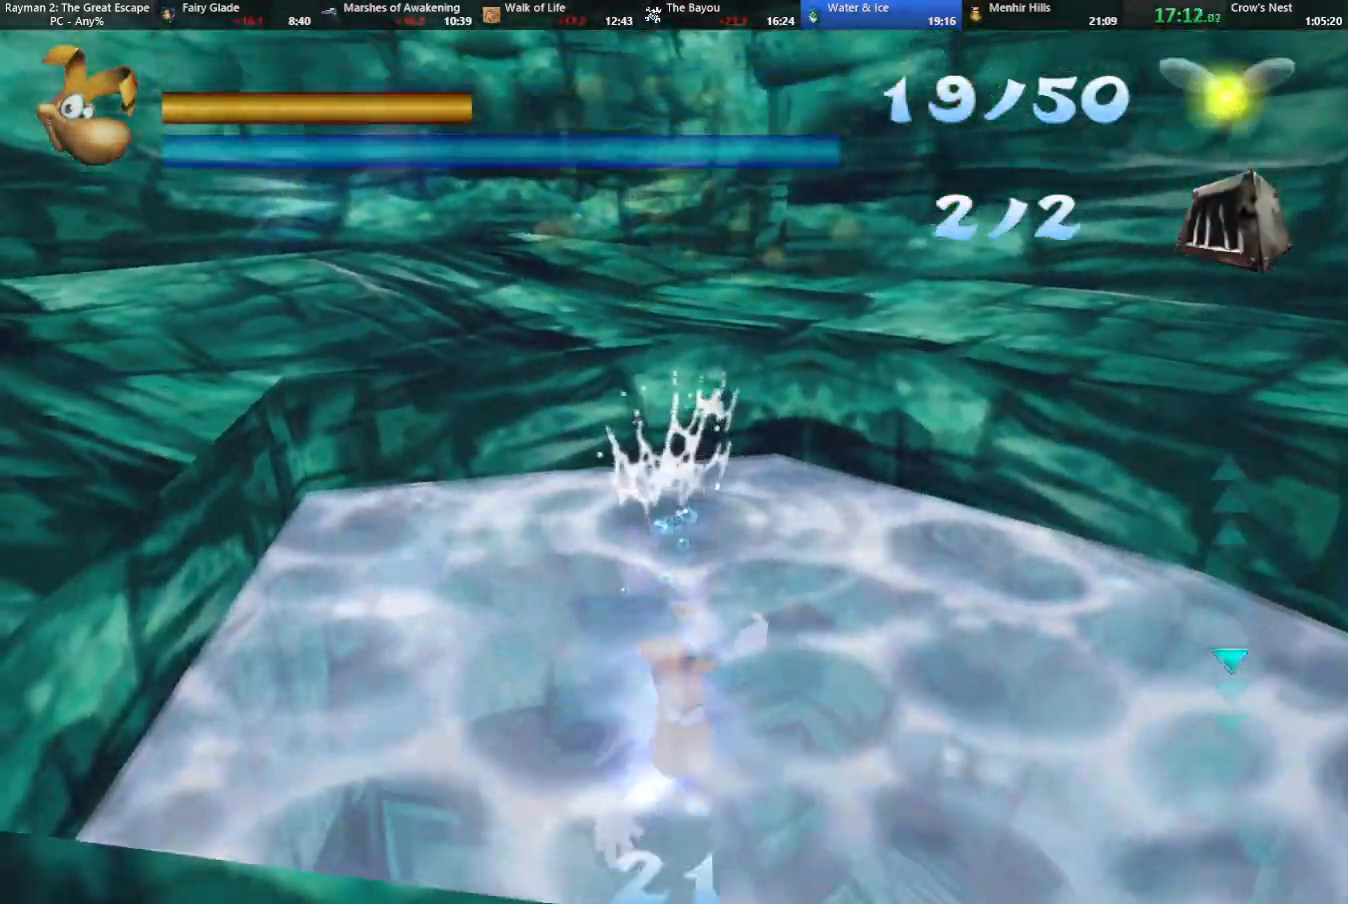
{"keys": ["dive", "up"], "events": [[83, "down", "up"], [200, "up", "down"], [267, "right", "up"]]}
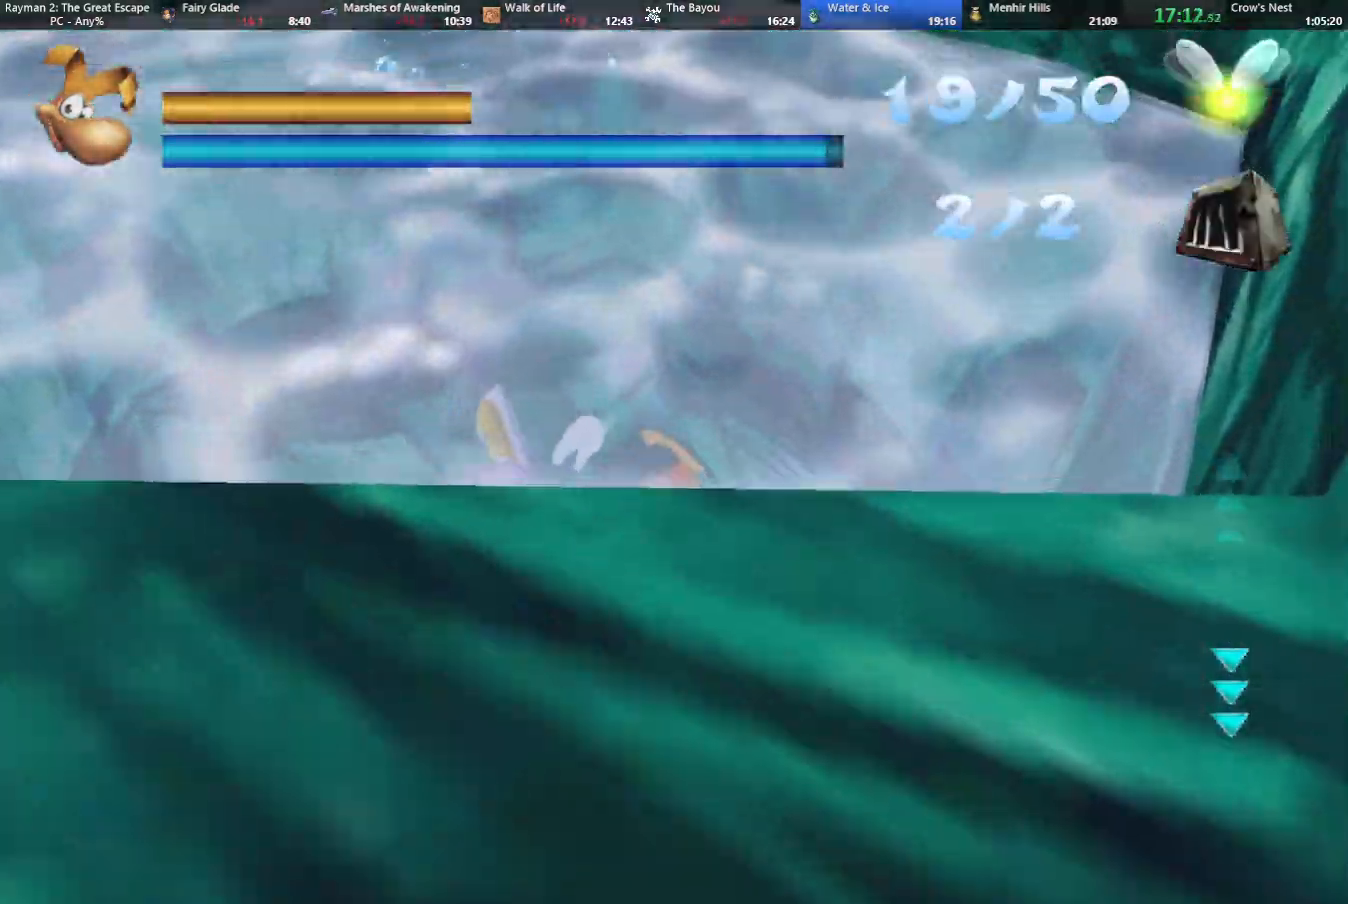
{"keys": ["dive", "up"], "events": []}
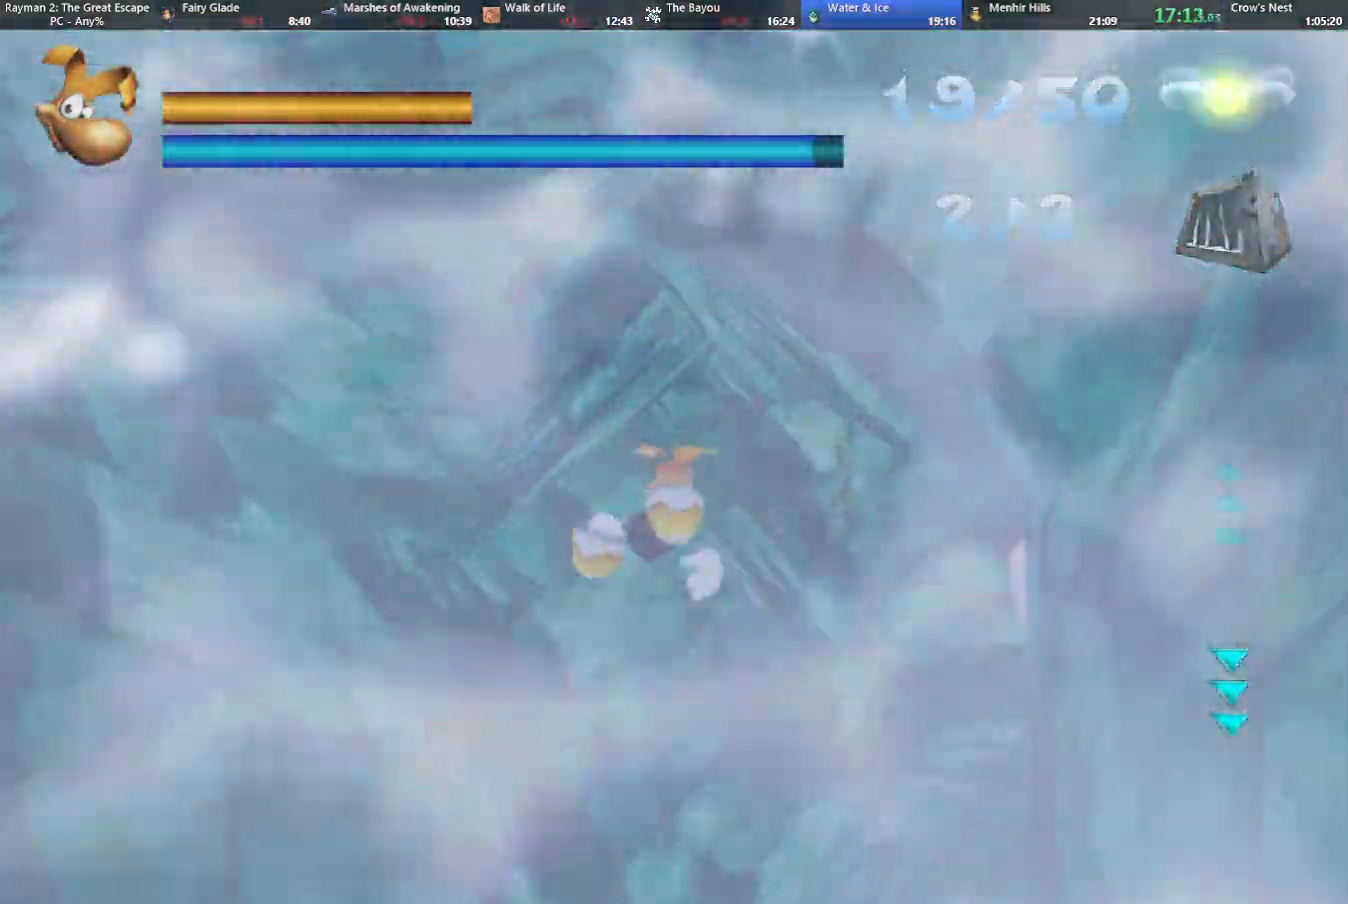
{"keys": ["right", "up"], "events": [[117, "right", "down"], [167, "caml", "down"], [250, "dive", "up"], [333, "caml", "up"]]}
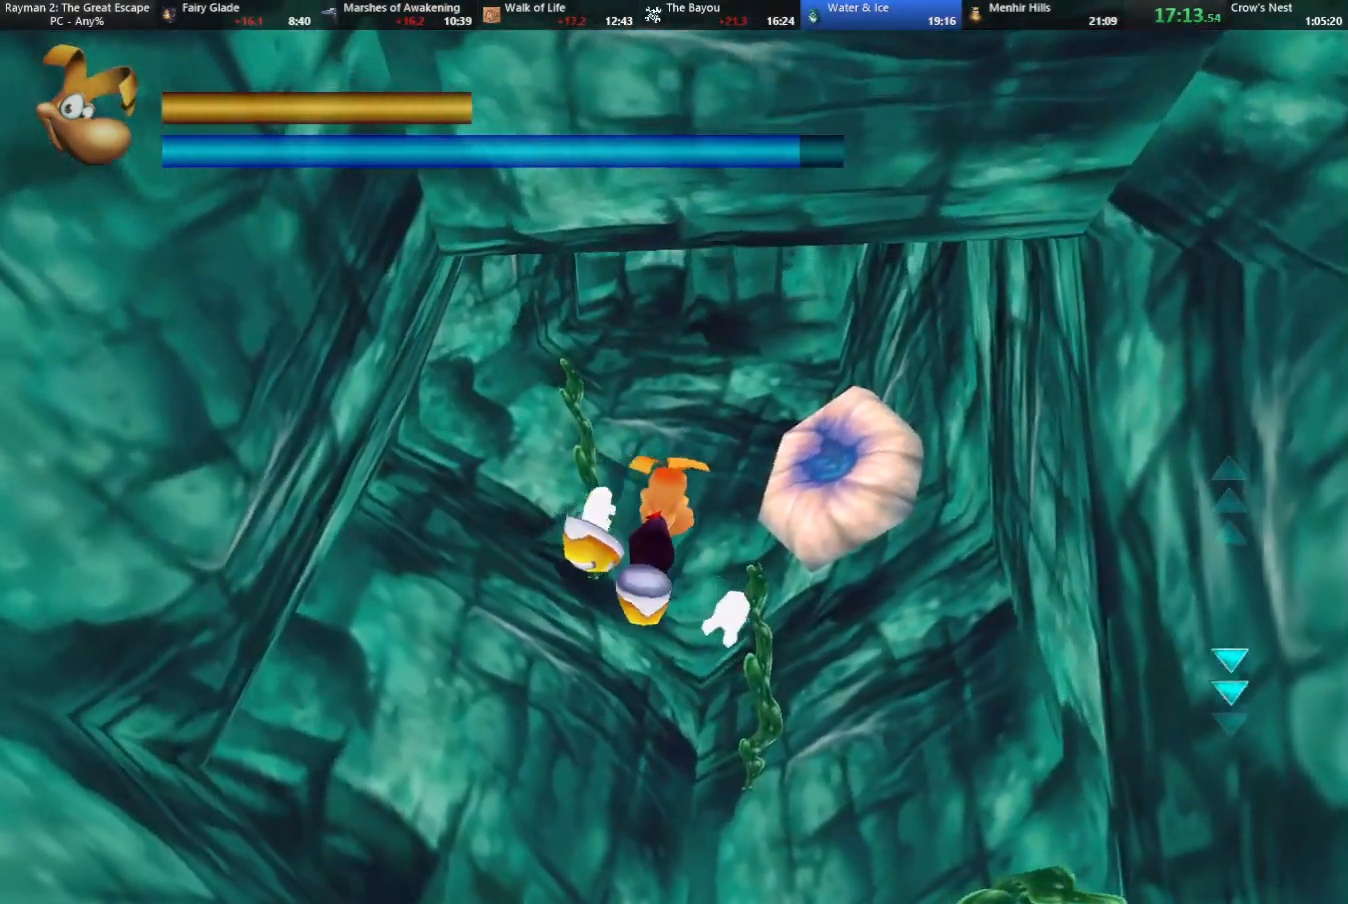
{"keys": ["up"], "events": [[33, "right", "up"], [267, "left", "down"], [367, "left", "up"], [400, "dive", "down"], [500, "dive", "up"]]}
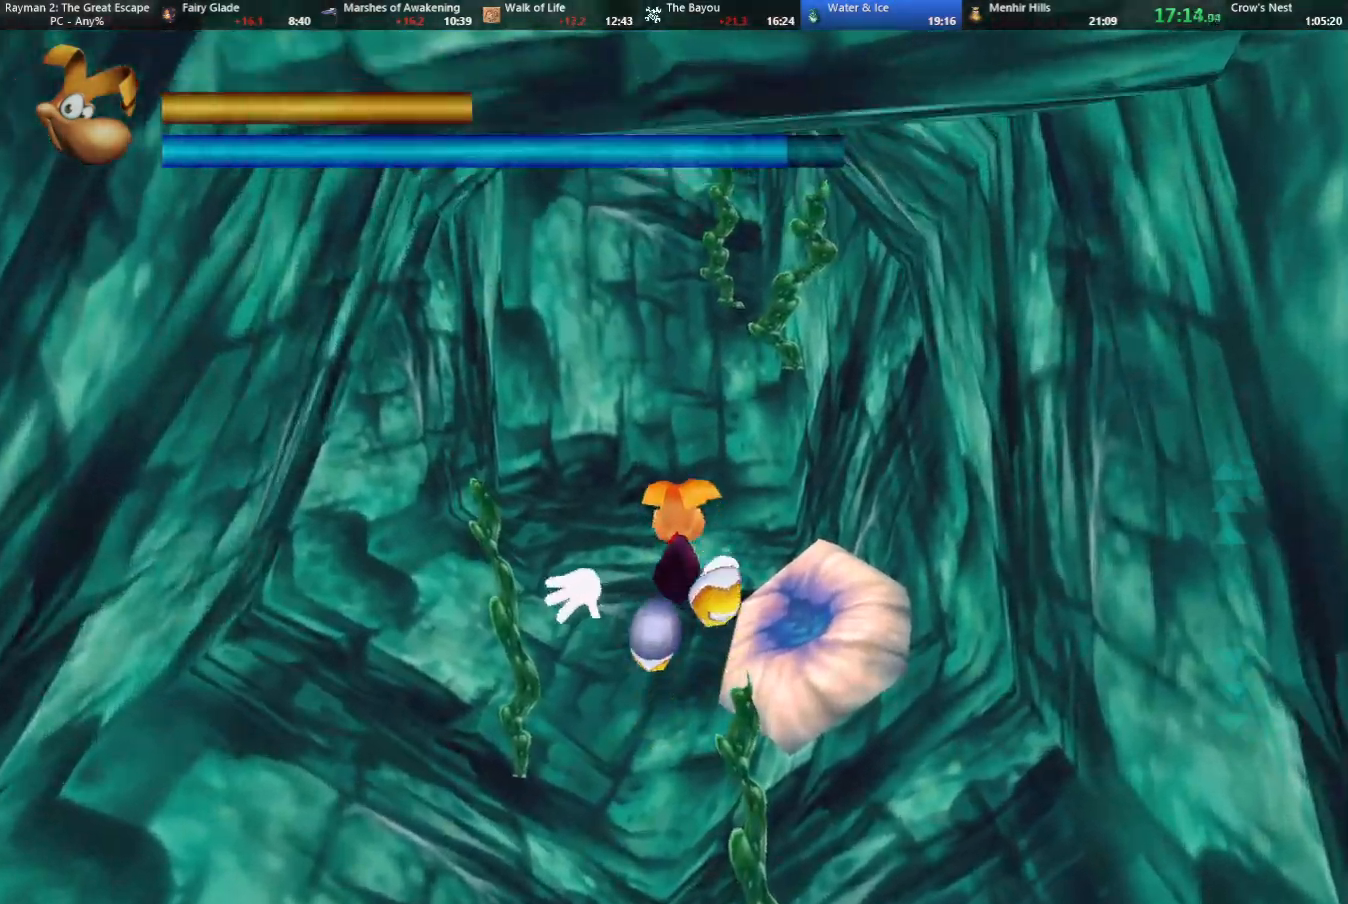
{"keys": ["up"], "events": []}
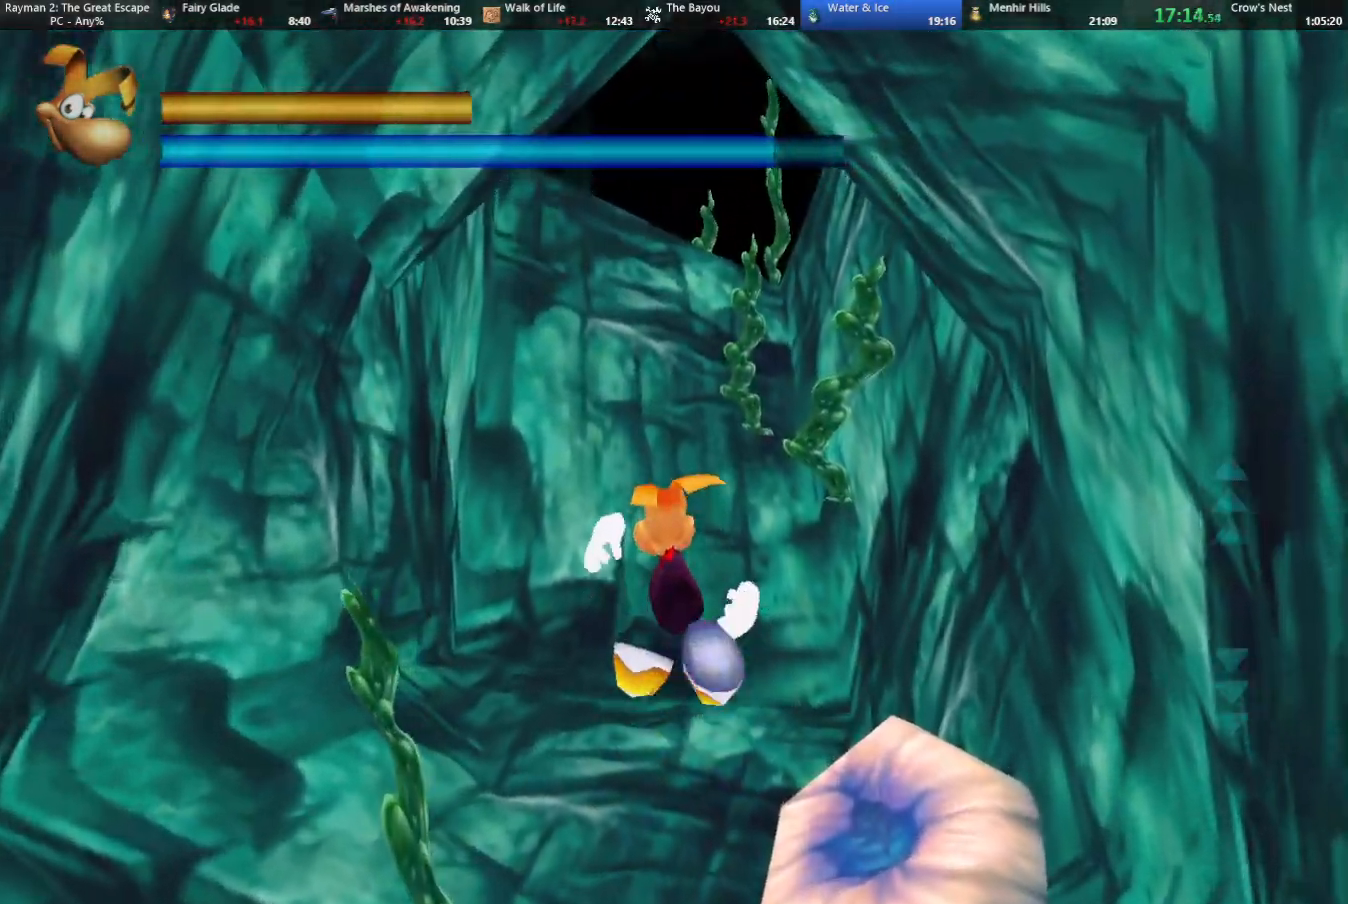
{"keys": ["up"], "events": [[250, "right", "down"], [300, "right", "up"], [333, "jump", "down"], [483, "jump", "up"]]}